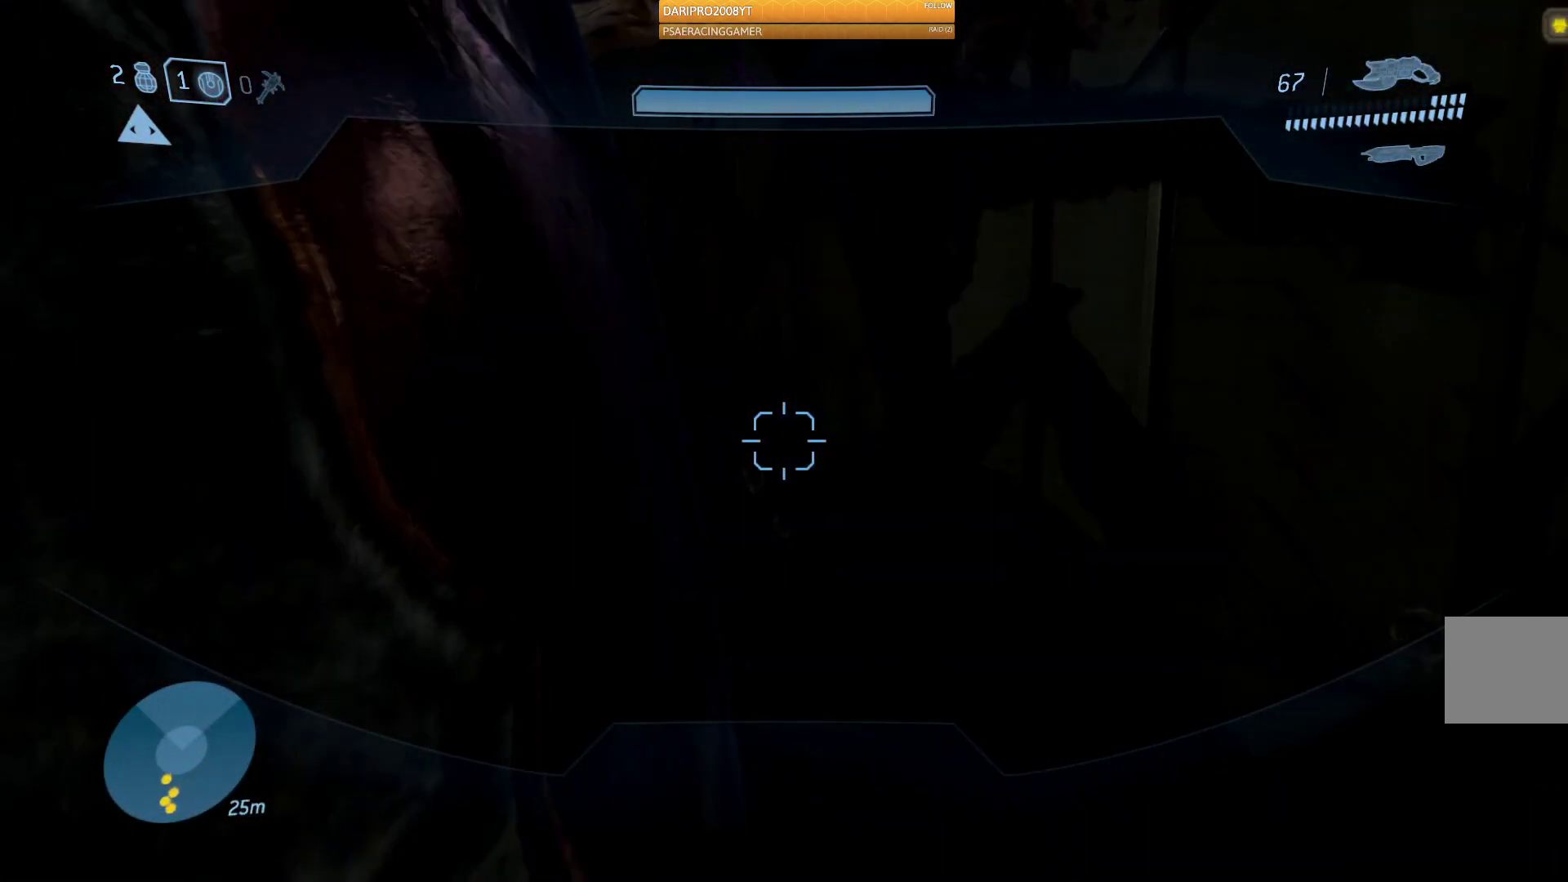
Gameplay with a controller (Xbox layout); each line is a JSON object with the inputs held at the frame after it. "events" lists button and stick changes between this image and that frame as [ms after this image, input, new state], when the widget could be followed in between.
{"buttons": [], "left_stick": "down", "right_stick": "up", "events": [[167, "left_stick", "down"], [283, "right_stick", "up"]]}
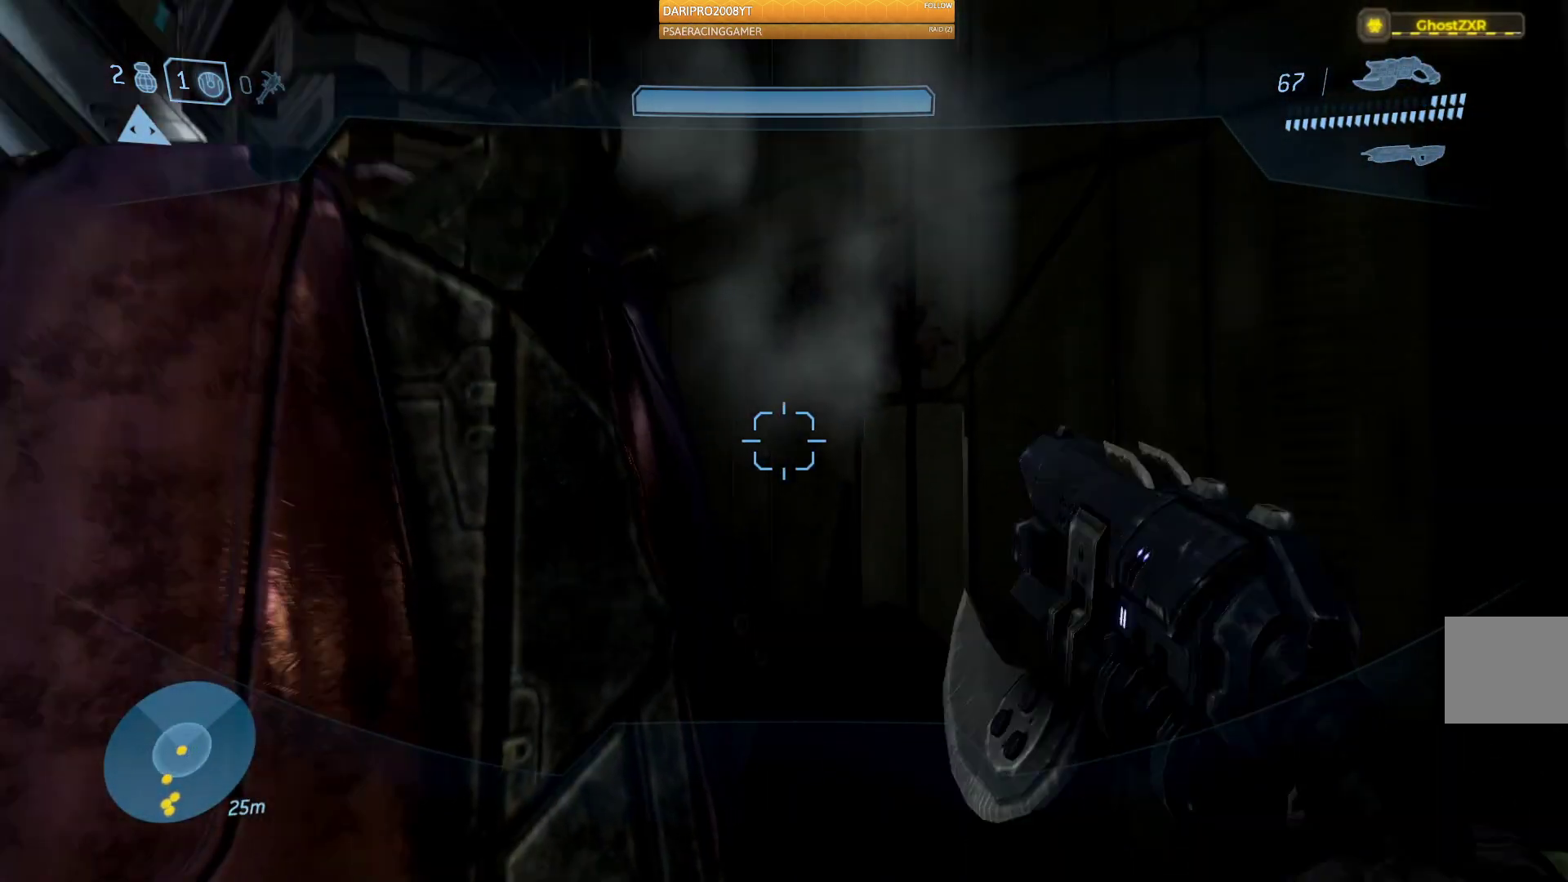
{"buttons": [], "left_stick": "down-left", "right_stick": "right", "events": [[50, "right_stick", "center"], [283, "R1", "down"], [283, "left_stick", "down-left"], [400, "R1", "up"], [400, "right_stick", "right"]]}
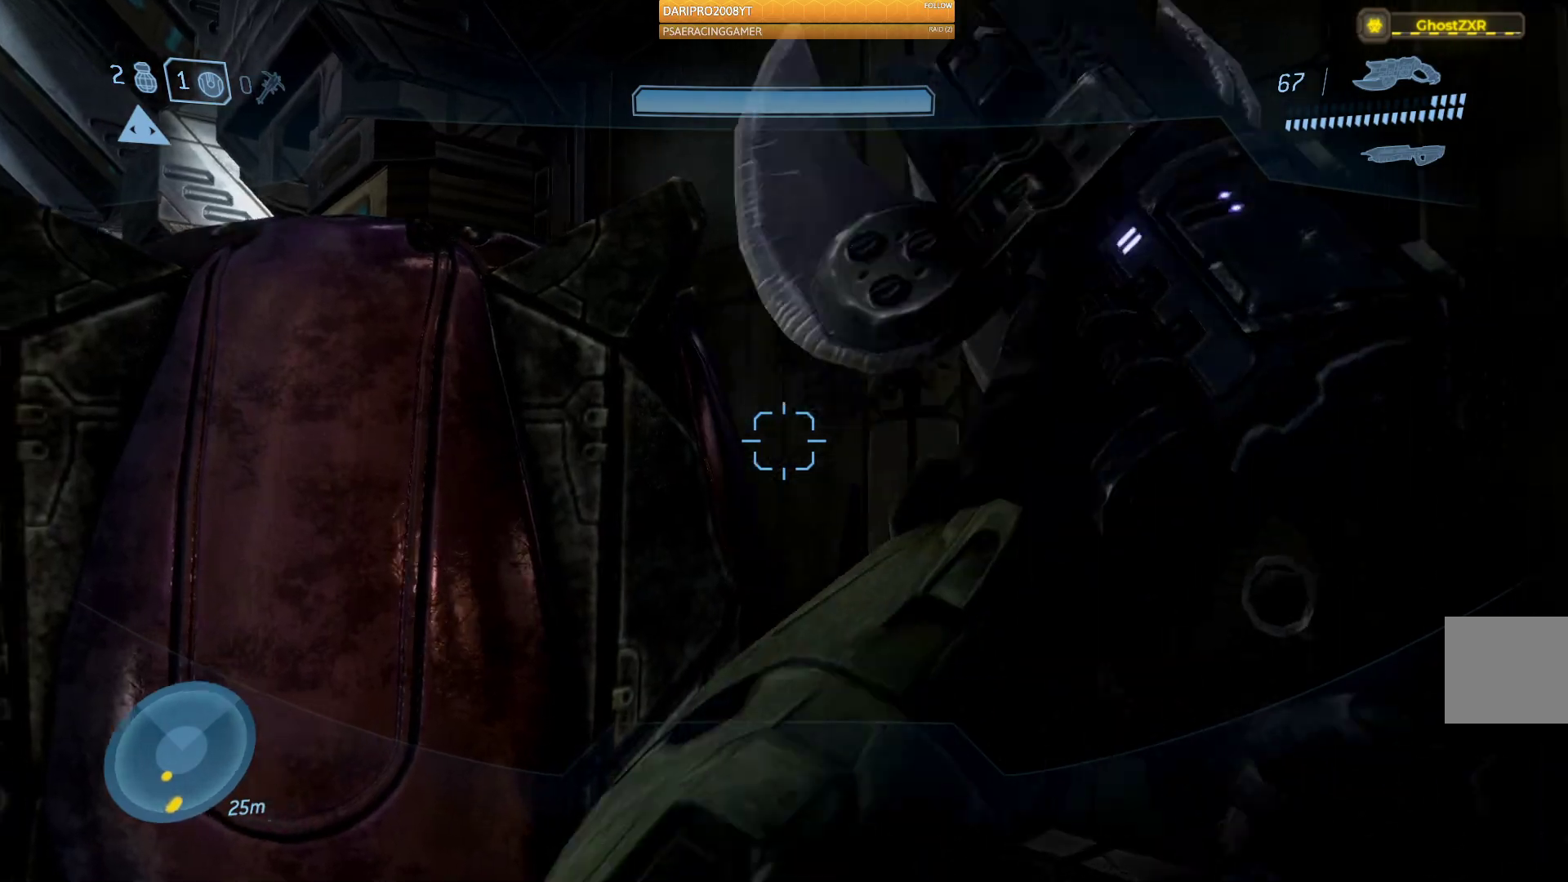
{"buttons": [], "left_stick": "up-left", "right_stick": "right", "events": [[83, "R1", "down"], [167, "left_stick", "down"], [183, "R1", "up"], [283, "left_stick", "center"], [417, "left_stick", "up-left"]]}
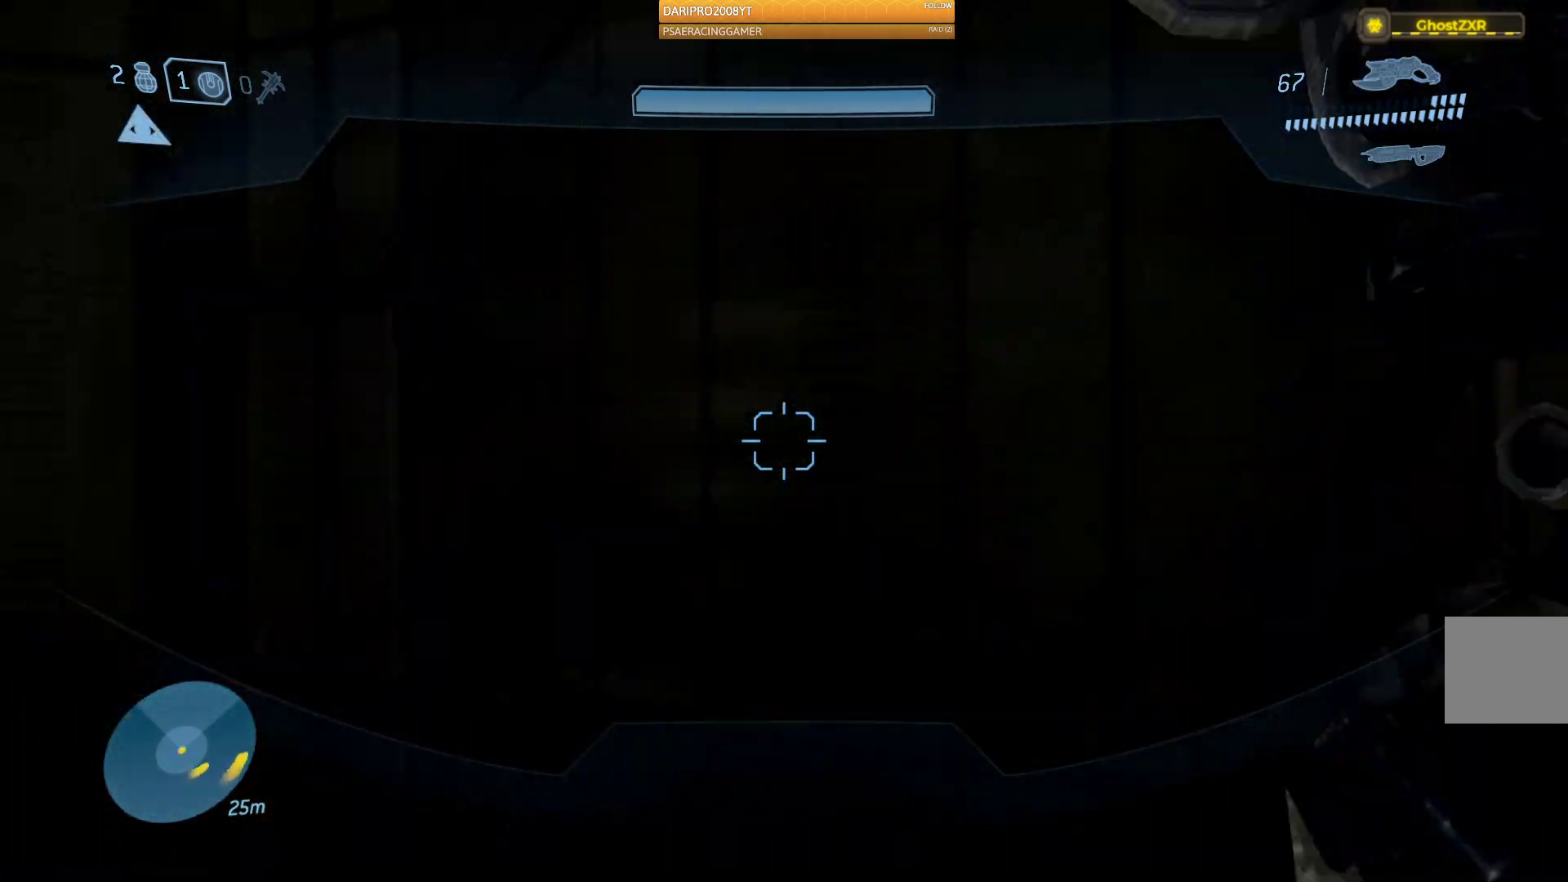
{"buttons": [], "left_stick": "up", "right_stick": "right", "events": [[50, "left_stick", "center"], [300, "left_stick", "up"]]}
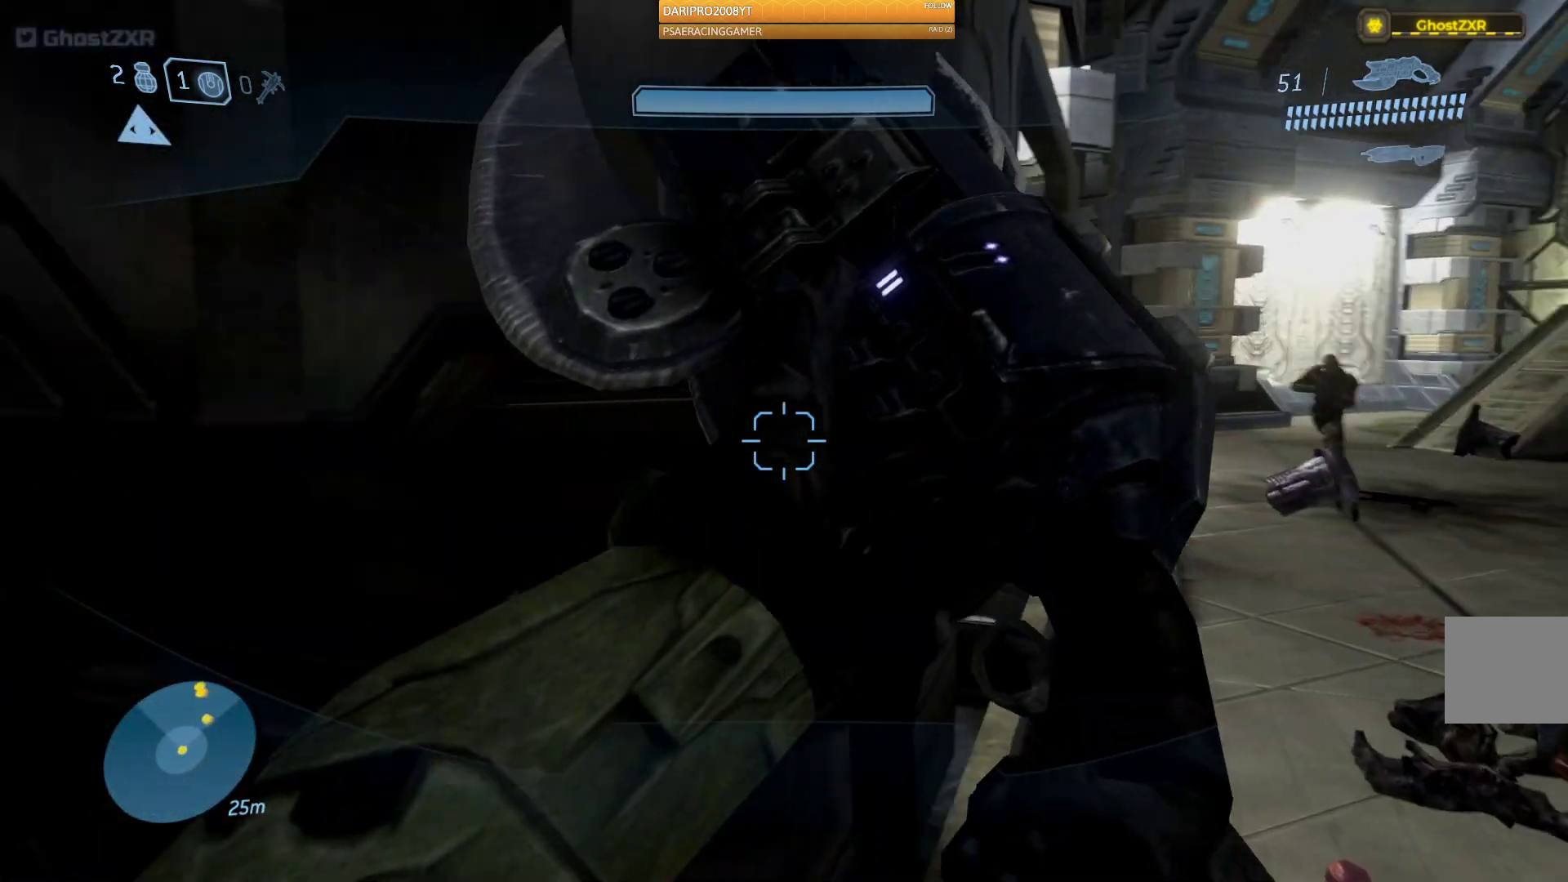
{"buttons": [], "left_stick": "up-right", "right_stick": "right", "events": [[283, "left_stick", "up-right"]]}
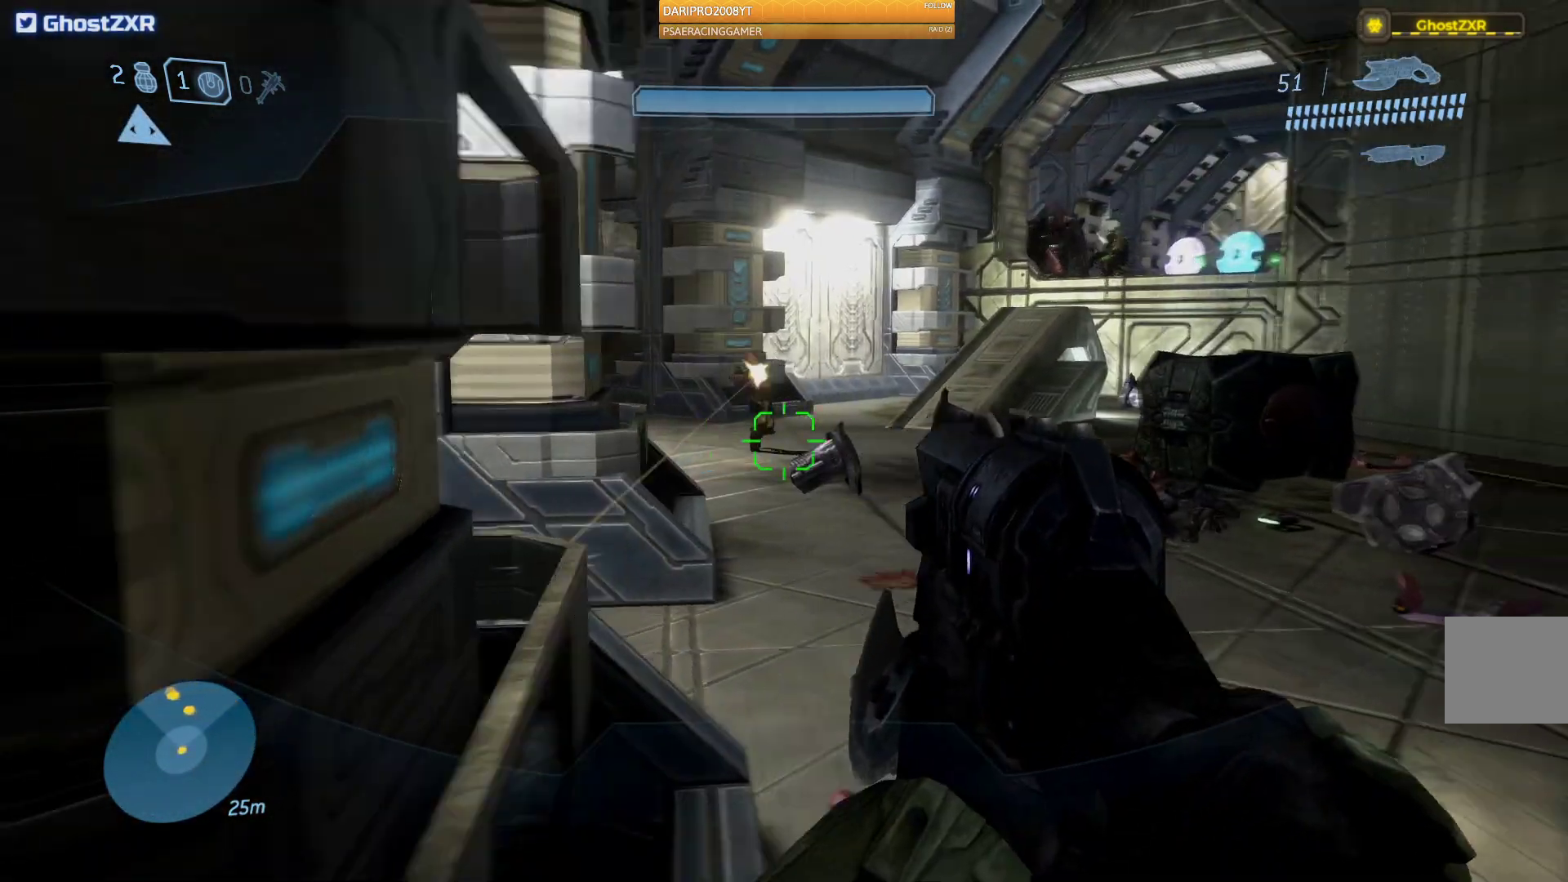
{"buttons": [], "left_stick": "up", "right_stick": "up-right", "events": [[167, "left_stick", "up"], [333, "right_stick", "up-right"]]}
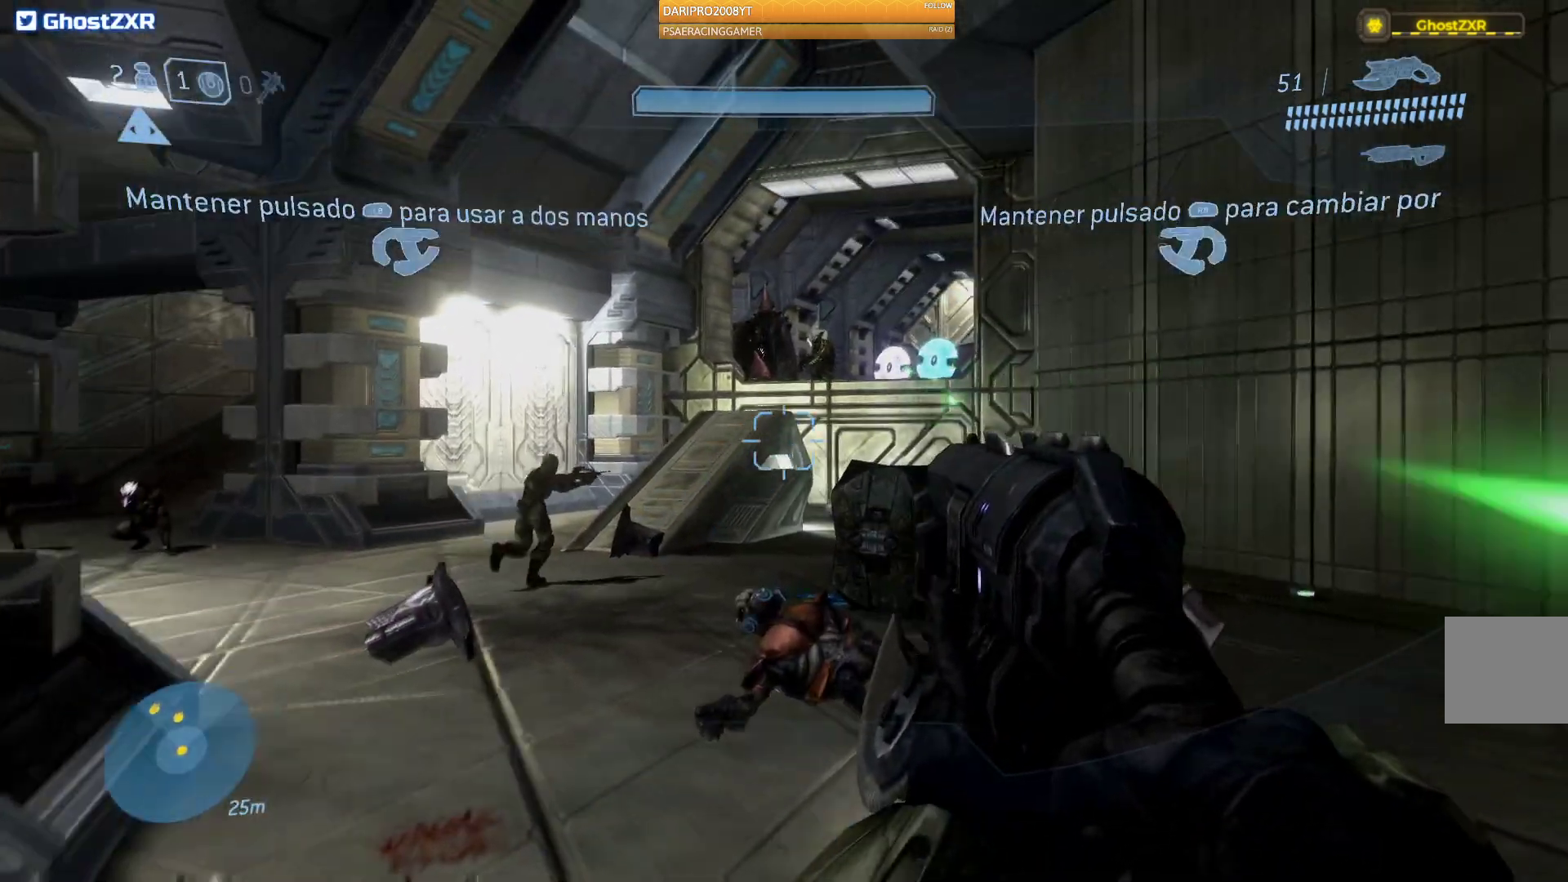
{"buttons": ["R2"], "left_stick": "up", "right_stick": "up-right", "events": [[133, "right_stick", "up"], [367, "R2", "down"], [433, "right_stick", "up-right"]]}
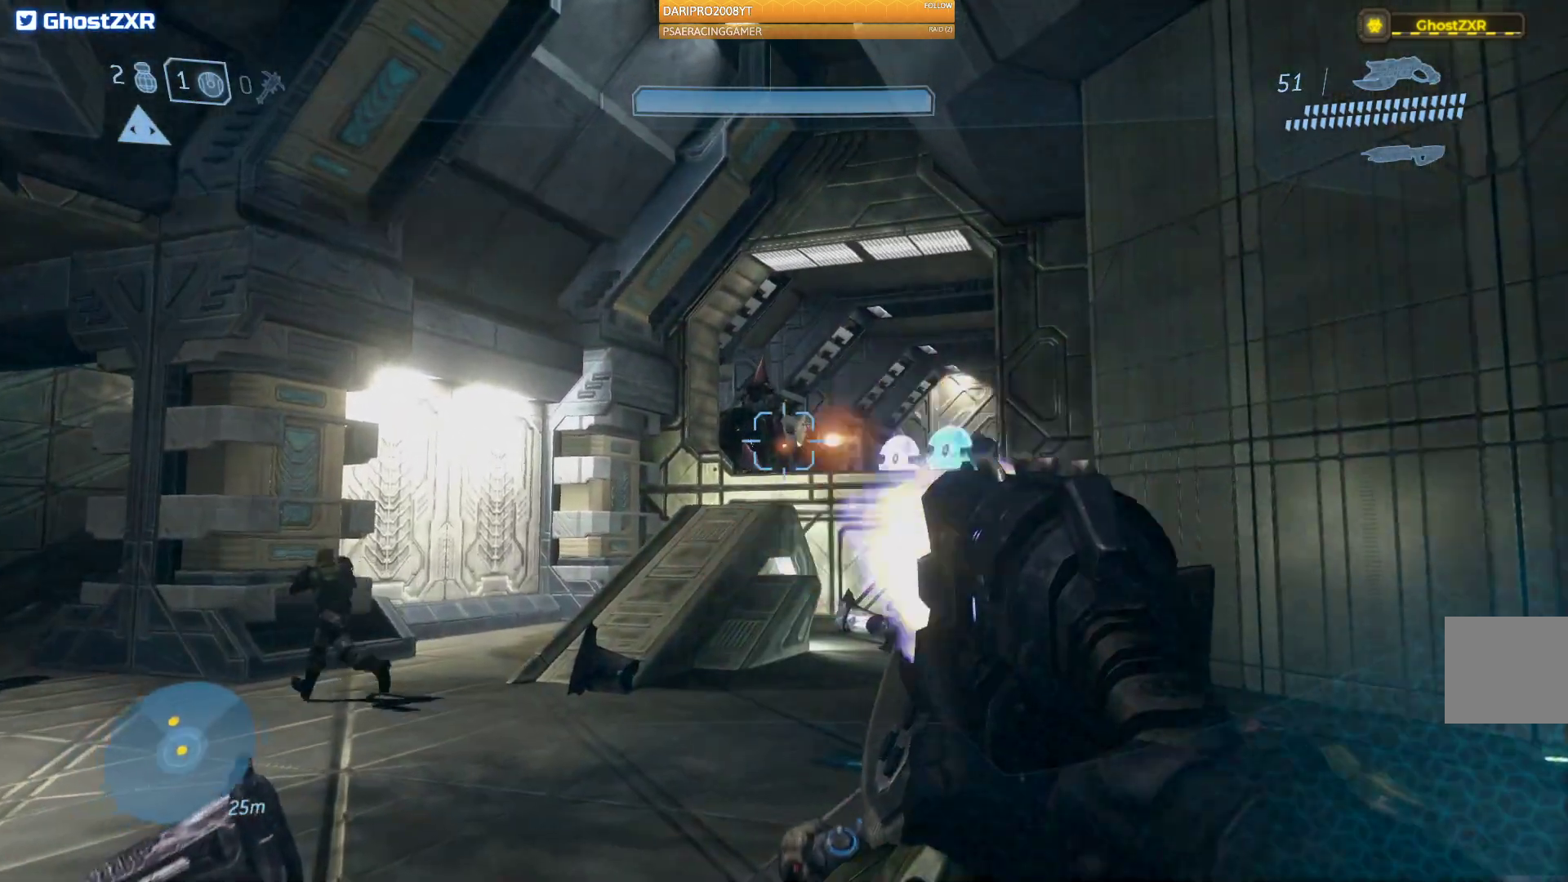
{"buttons": ["R2"], "left_stick": "up", "right_stick": "up", "events": [[133, "R2", "up"], [250, "R2", "down"], [250, "right_stick", "up"]]}
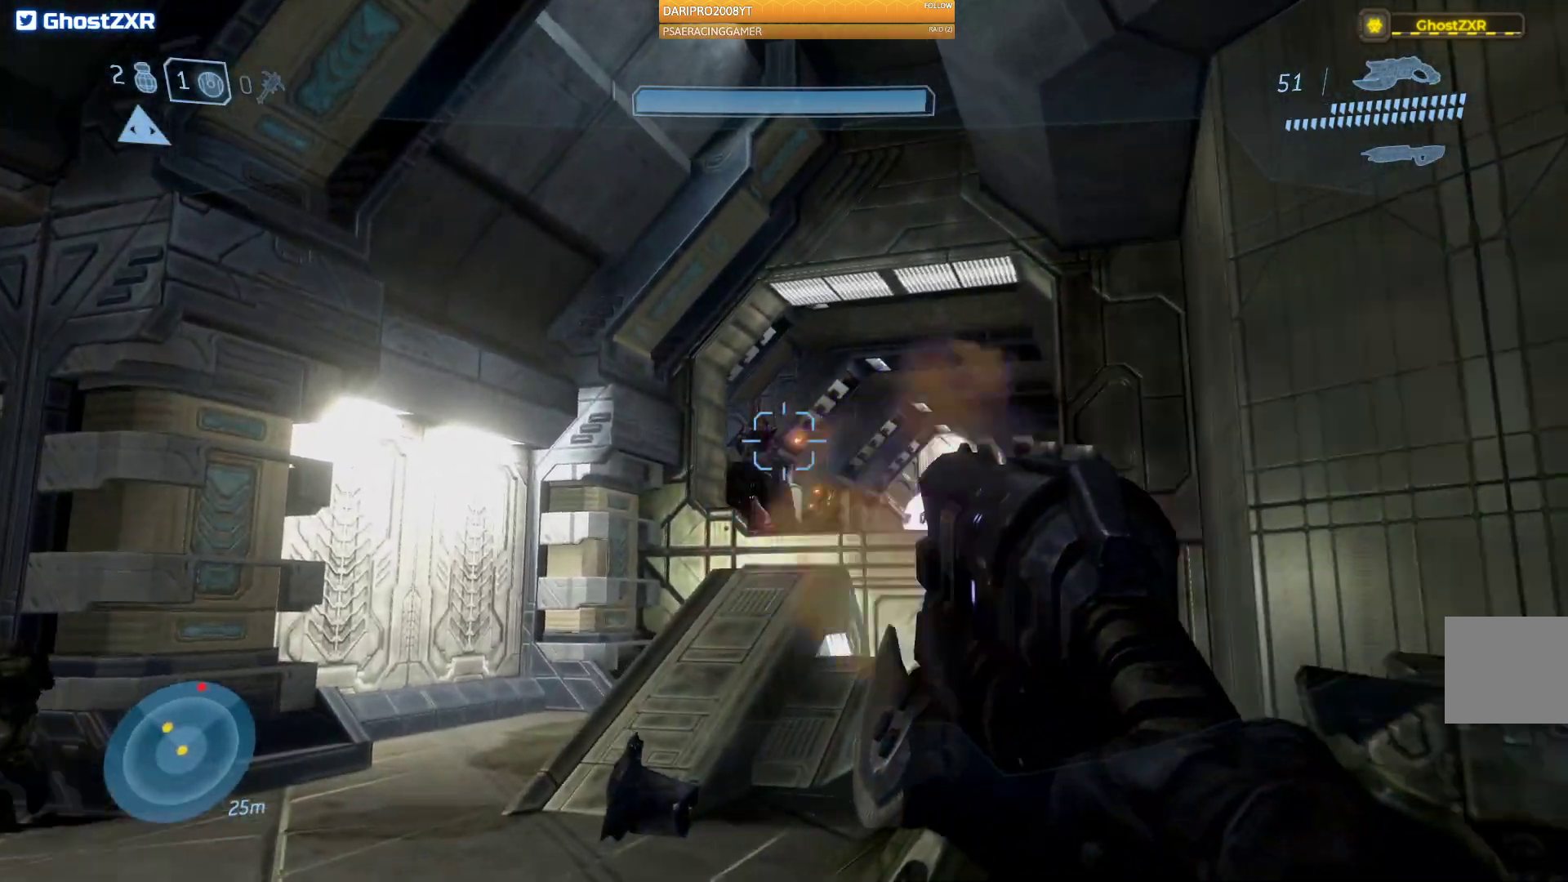
{"buttons": ["R2"], "left_stick": "up", "right_stick": "up", "events": [[183, "right_stick", "left"], [300, "right_stick", "up"]]}
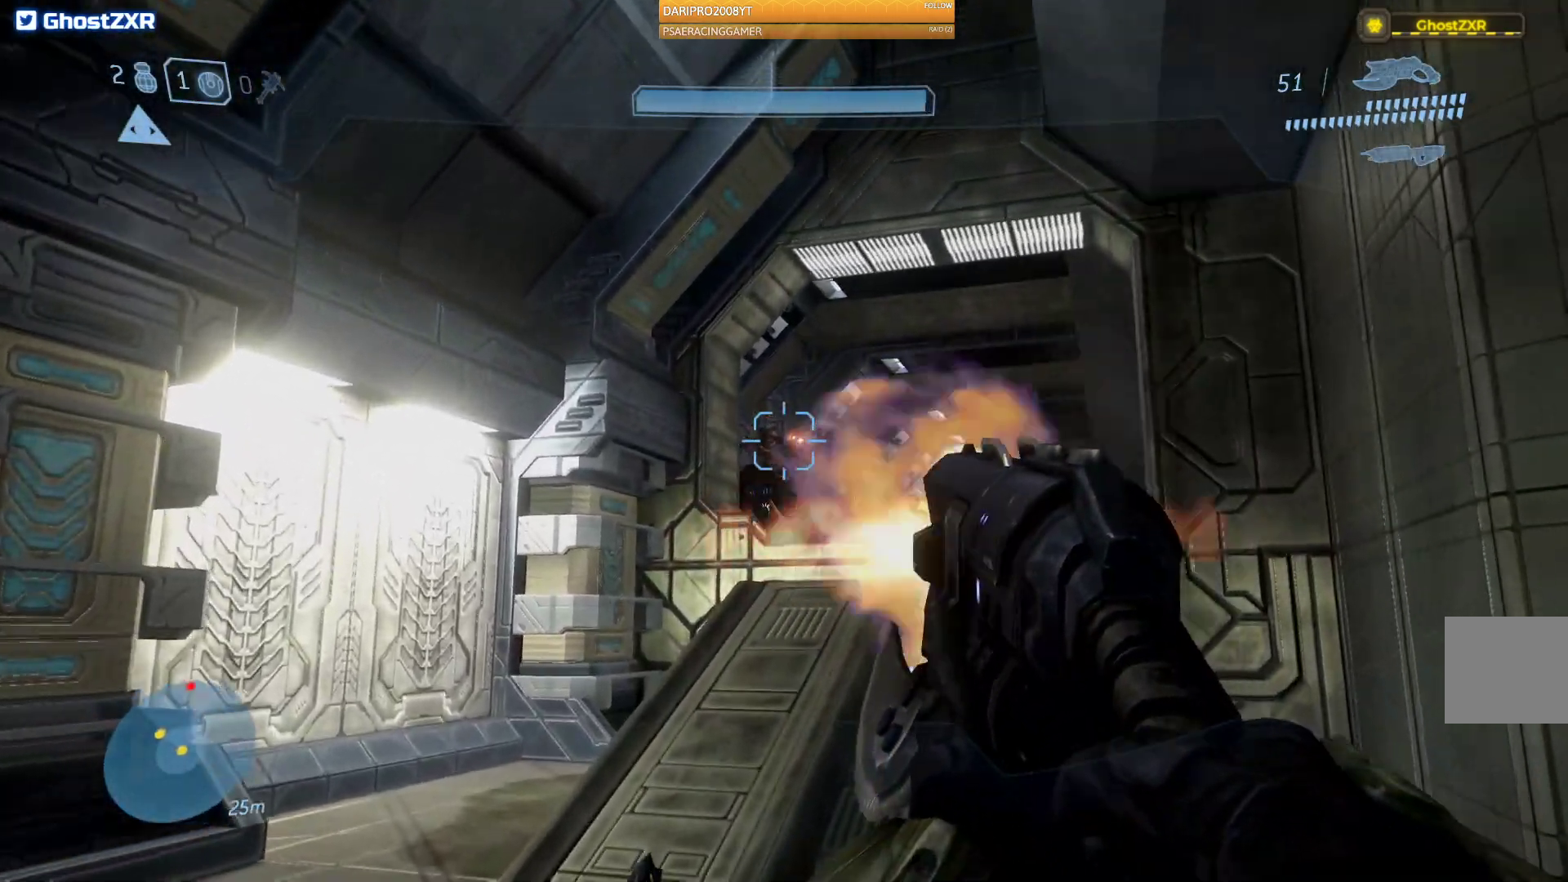
{"buttons": [], "left_stick": "up-left", "right_stick": "right", "events": [[33, "left_stick", "center"], [150, "right_stick", "right"], [200, "left_stick", "up-left"], [283, "right_stick", "down-right"], [317, "R2", "up"], [433, "right_stick", "right"]]}
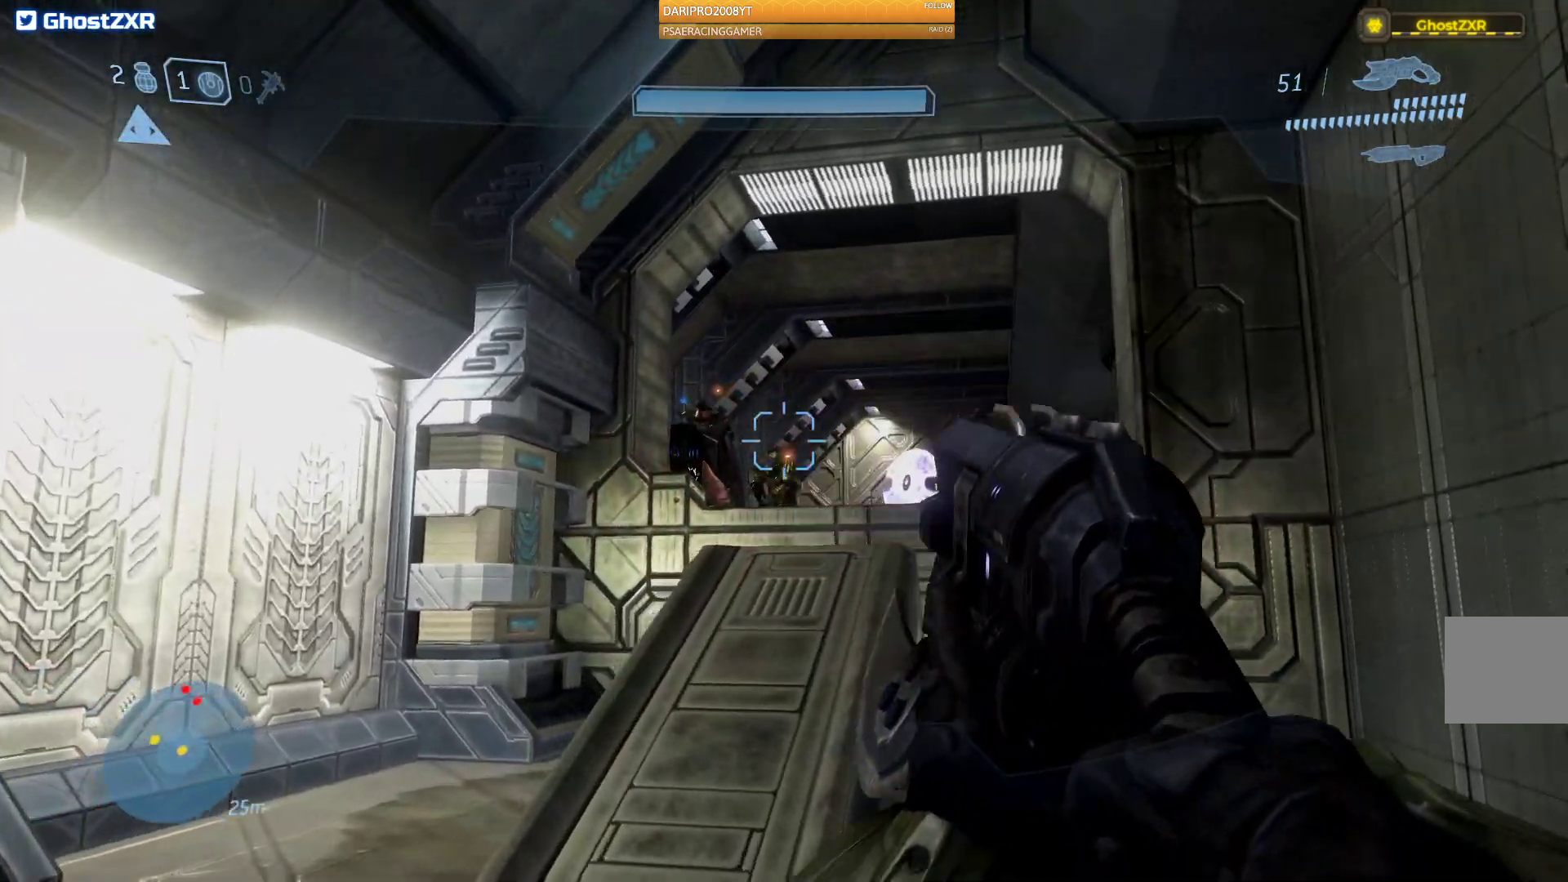
{"buttons": [], "left_stick": "up", "right_stick": "center", "events": [[50, "left_stick", "up"], [167, "right_stick", "center"], [267, "A", "down"], [383, "A", "up"]]}
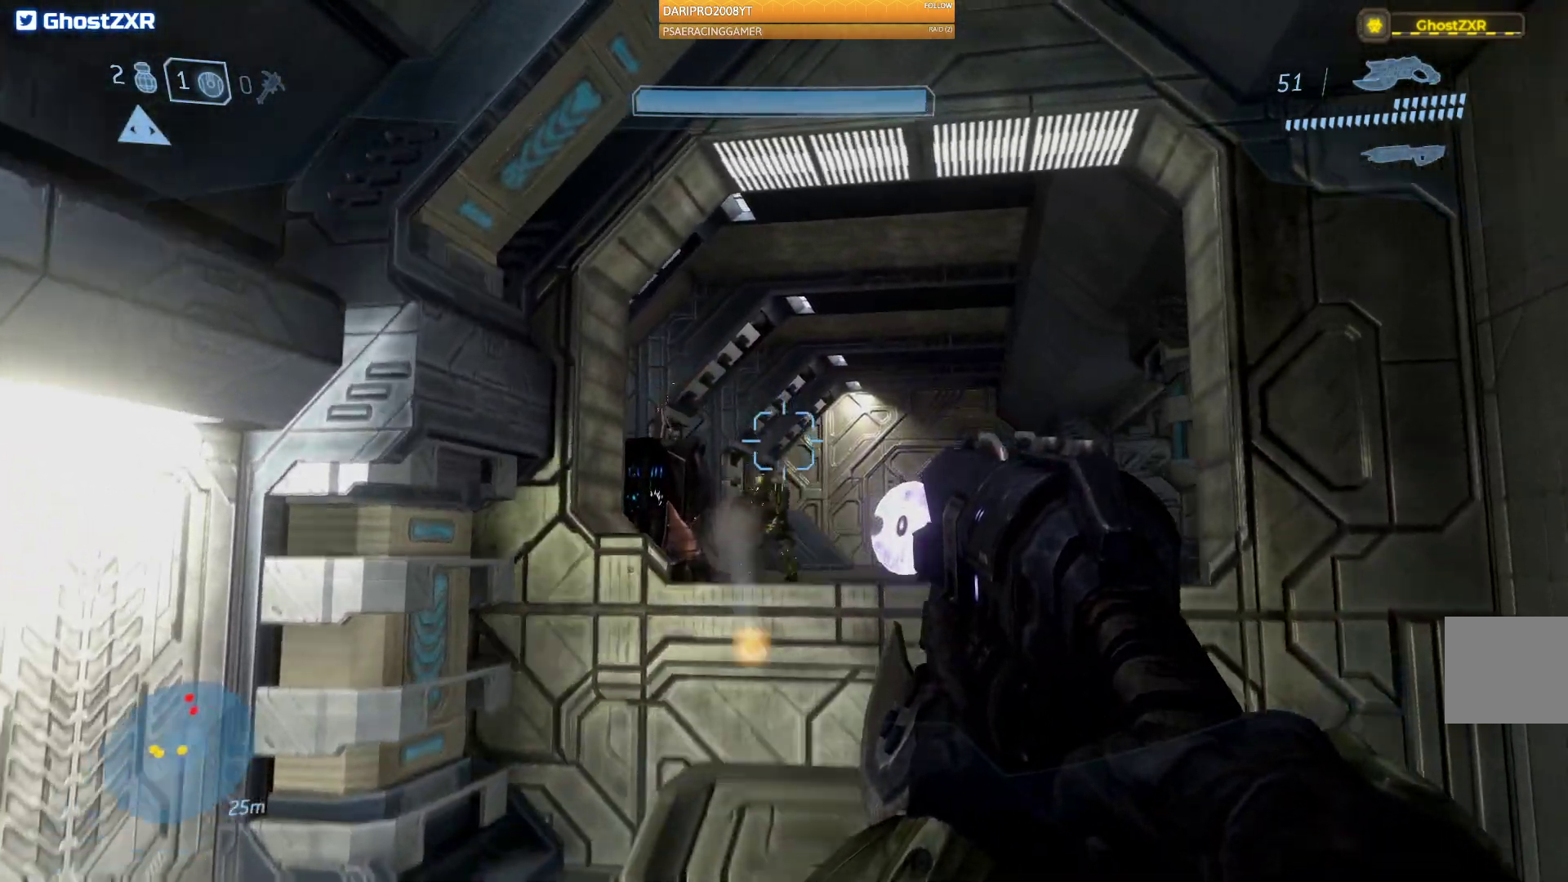
{"buttons": [], "left_stick": "center", "right_stick": "center", "events": [[50, "L2", "down"], [183, "right_stick", "down"], [217, "L2", "up"], [283, "right_stick", "center"], [300, "left_stick", "center"]]}
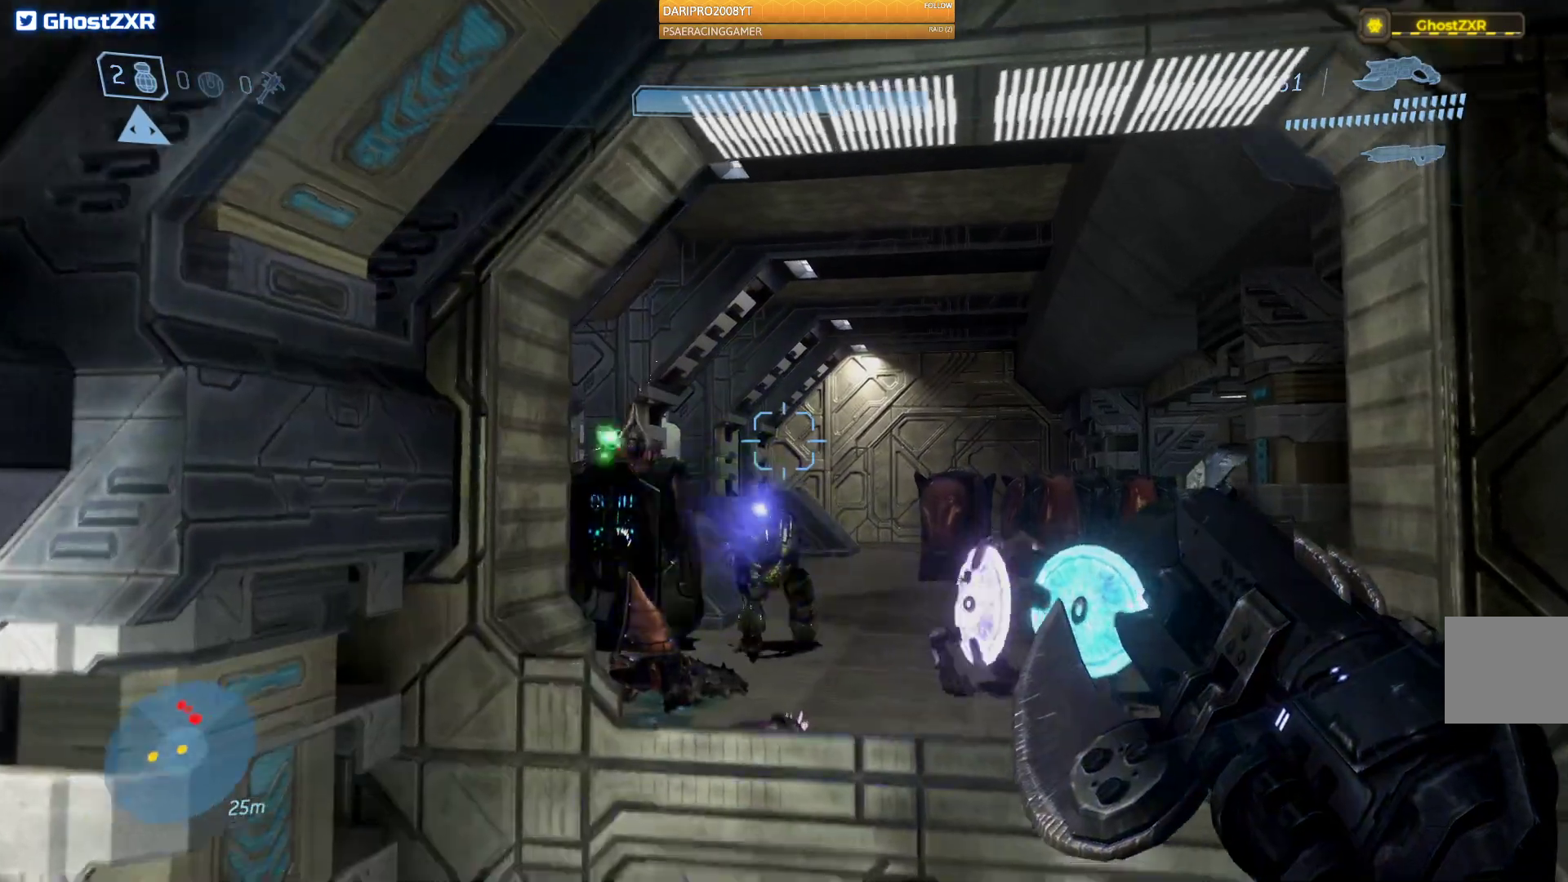
{"buttons": [], "left_stick": "down", "right_stick": "center", "events": [[133, "left_stick", "down"]]}
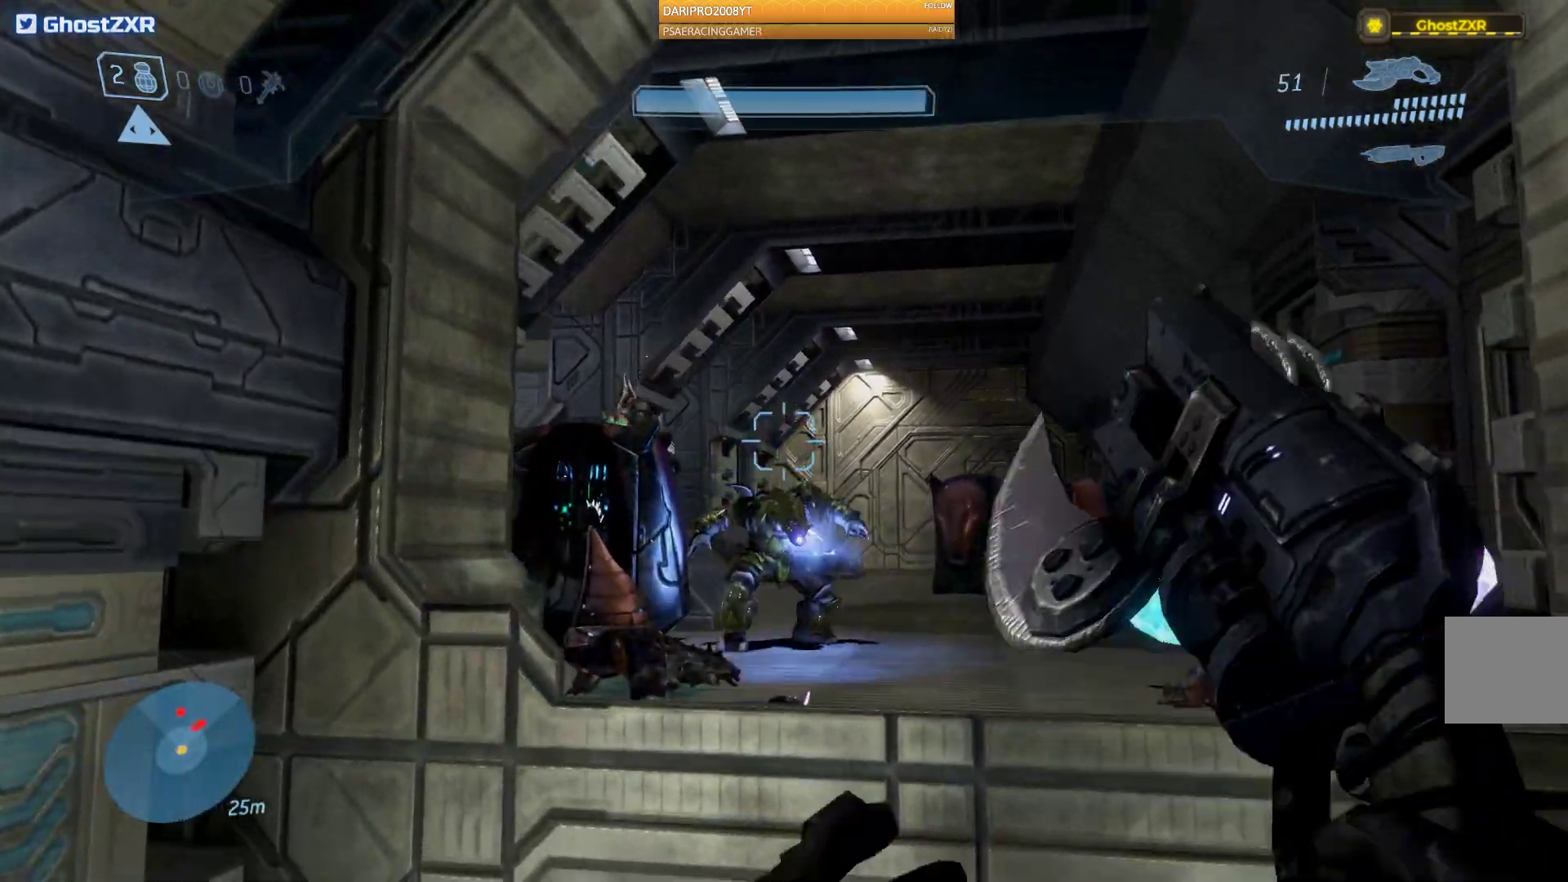
{"buttons": [], "left_stick": "down", "right_stick": "center", "events": [[100, "right_stick", "down-right"], [233, "right_stick", "center"], [350, "A", "down"], [500, "A", "up"]]}
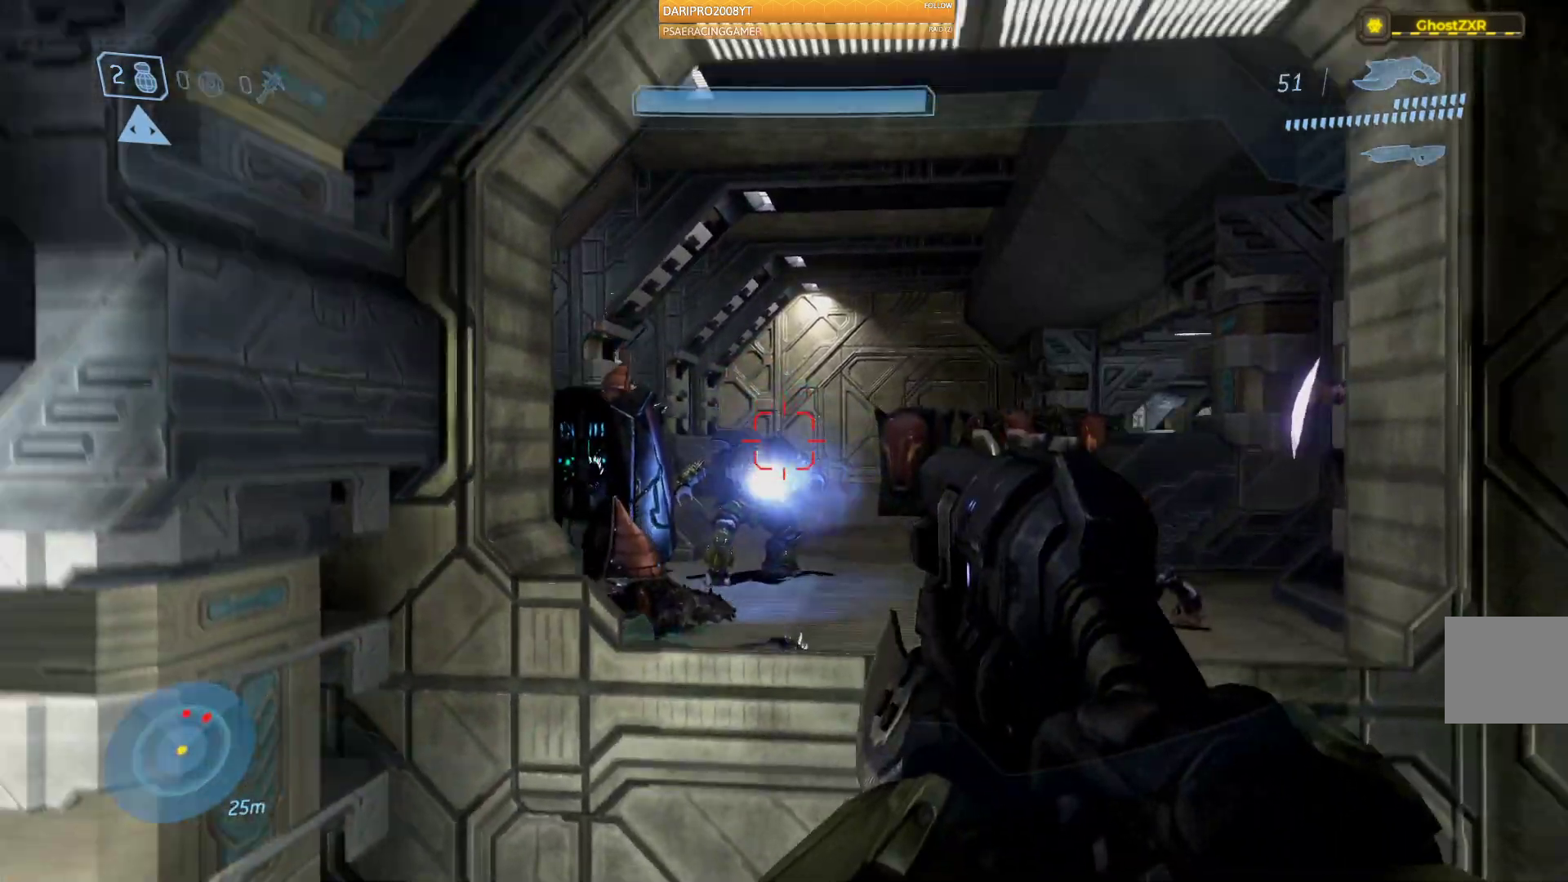
{"buttons": [], "left_stick": "down", "right_stick": "center", "events": []}
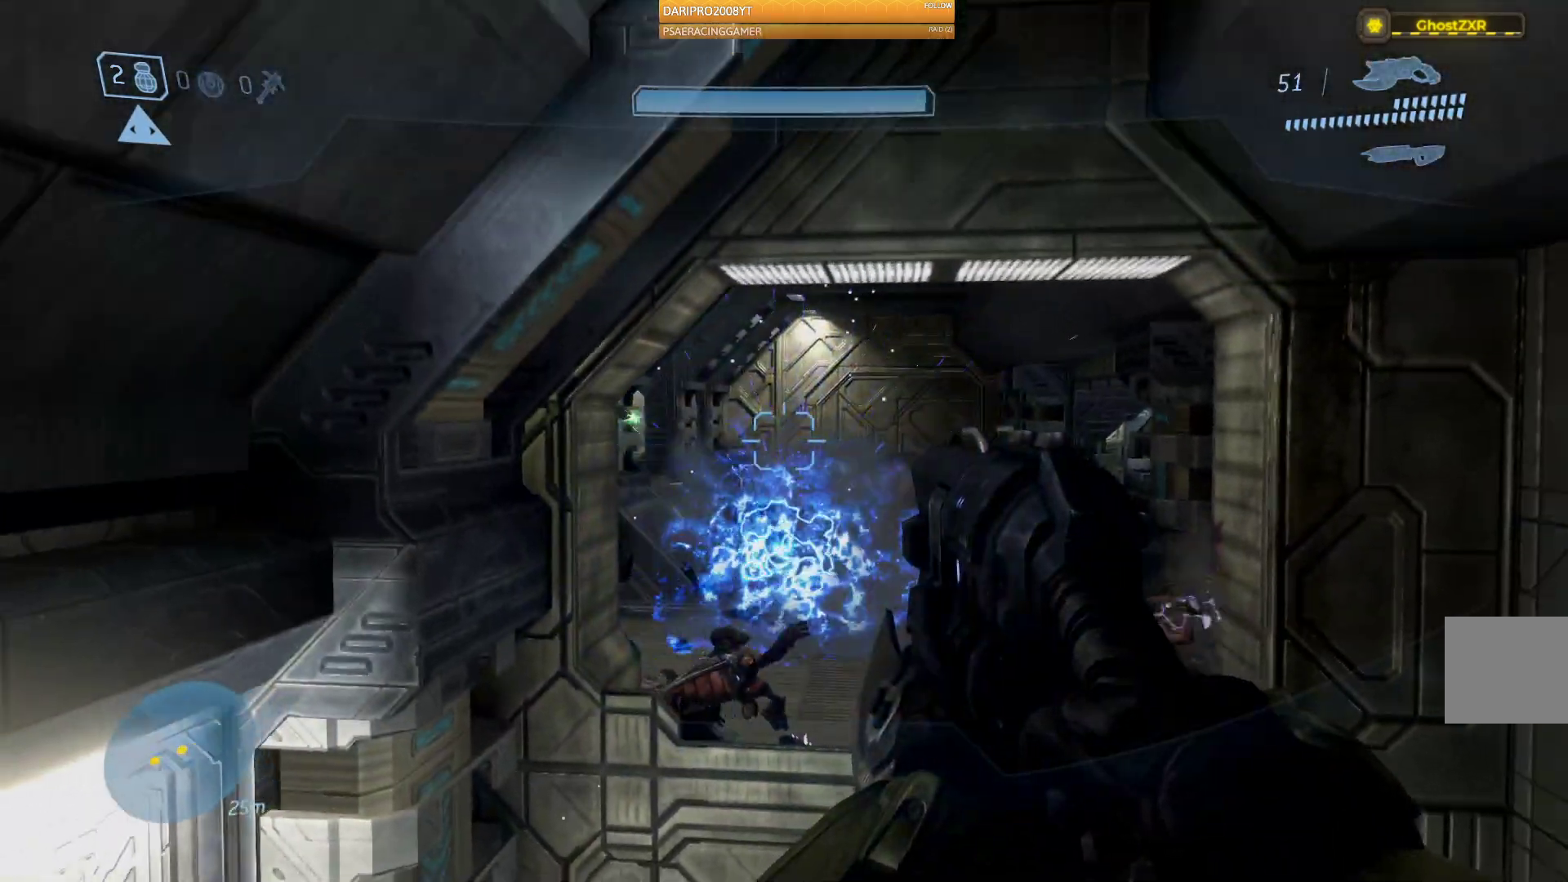
{"buttons": [], "left_stick": "down", "right_stick": "left", "events": [[67, "right_stick", "down-right"], [100, "left_stick", "down-right"], [383, "right_stick", "center"], [433, "left_stick", "down"], [467, "right_stick", "left"]]}
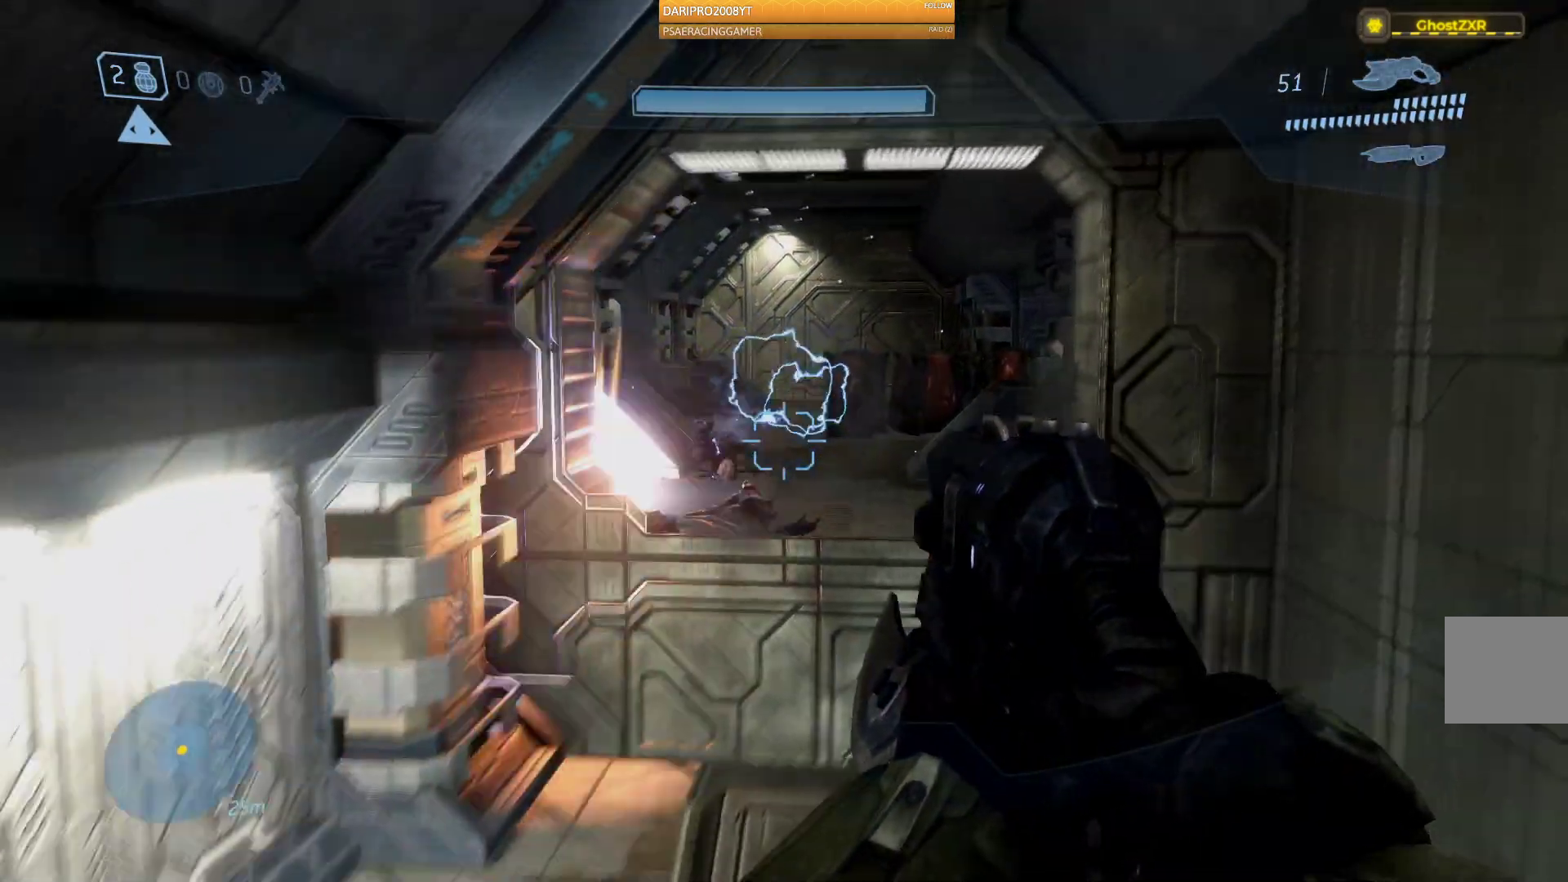
{"buttons": [], "left_stick": "down", "right_stick": "left", "events": [[83, "R2", "down"], [100, "right_stick", "center"], [250, "R2", "up"], [267, "right_stick", "up-left"], [483, "right_stick", "left"]]}
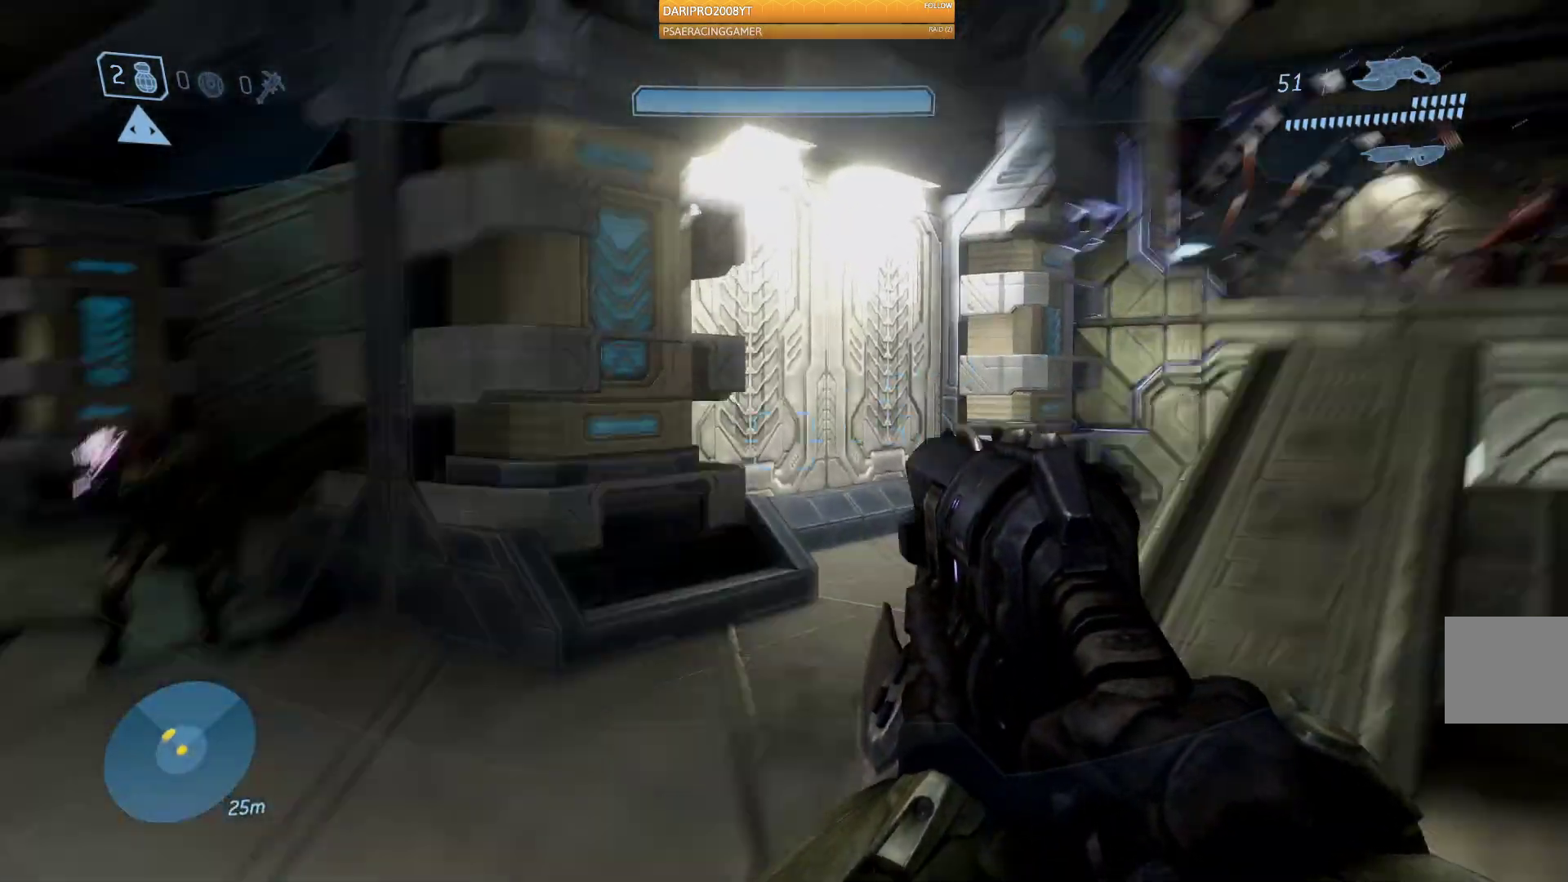
{"buttons": [], "left_stick": "up-left", "right_stick": "center", "events": [[200, "left_stick", "down-left"], [300, "left_stick", "left"], [400, "left_stick", "up-left"], [450, "right_stick", "center"]]}
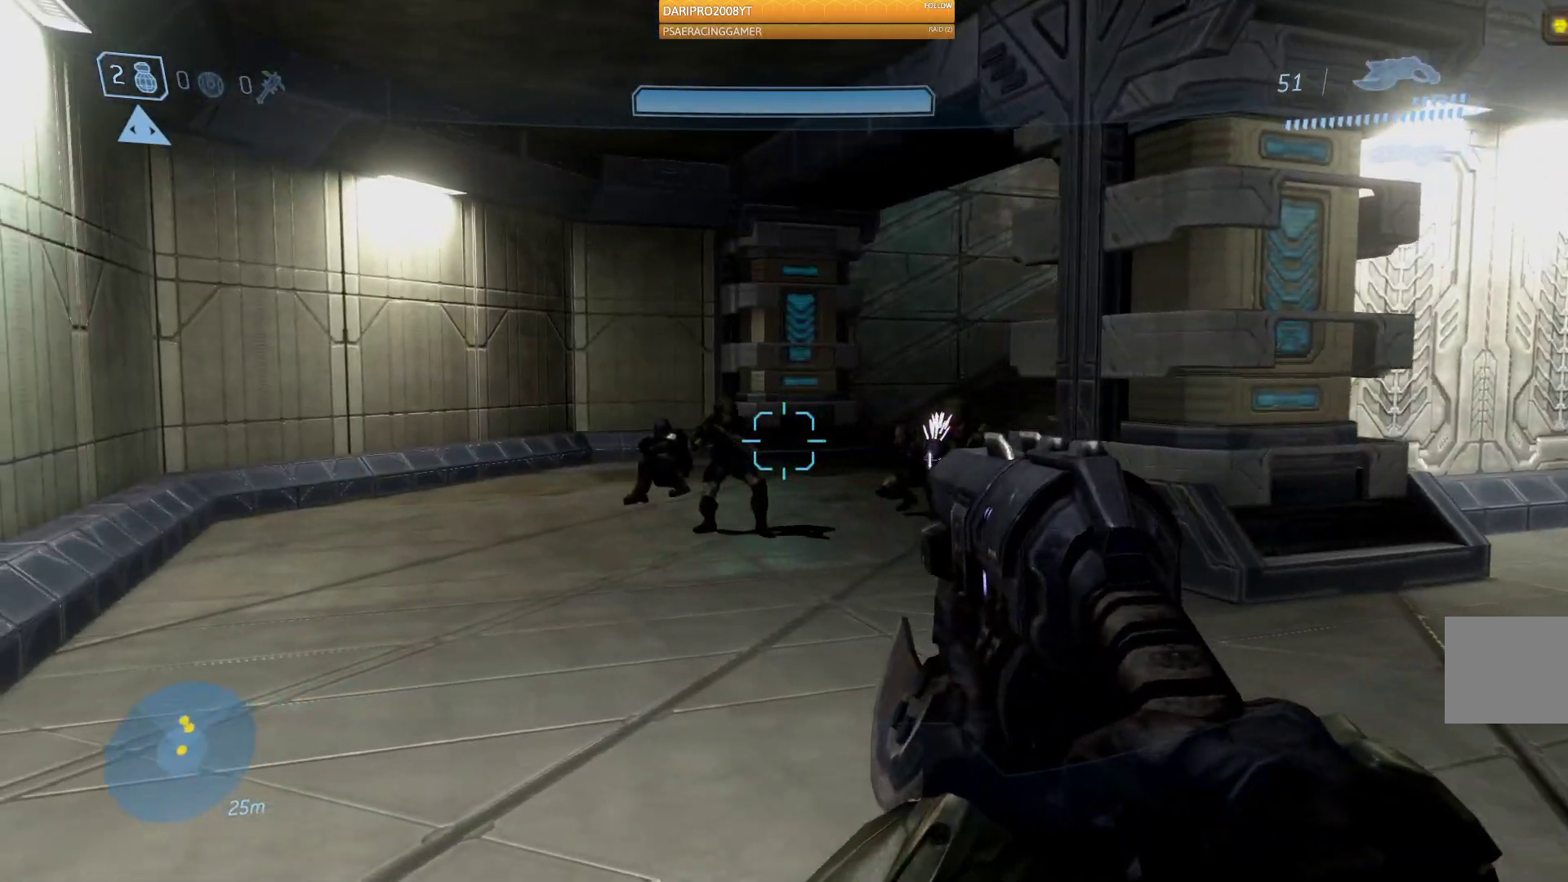
{"buttons": [], "left_stick": "down-left", "right_stick": "center", "events": [[150, "right_stick", "right"], [183, "left_stick", "center"], [300, "left_stick", "down"], [433, "left_stick", "down-left"], [467, "right_stick", "center"]]}
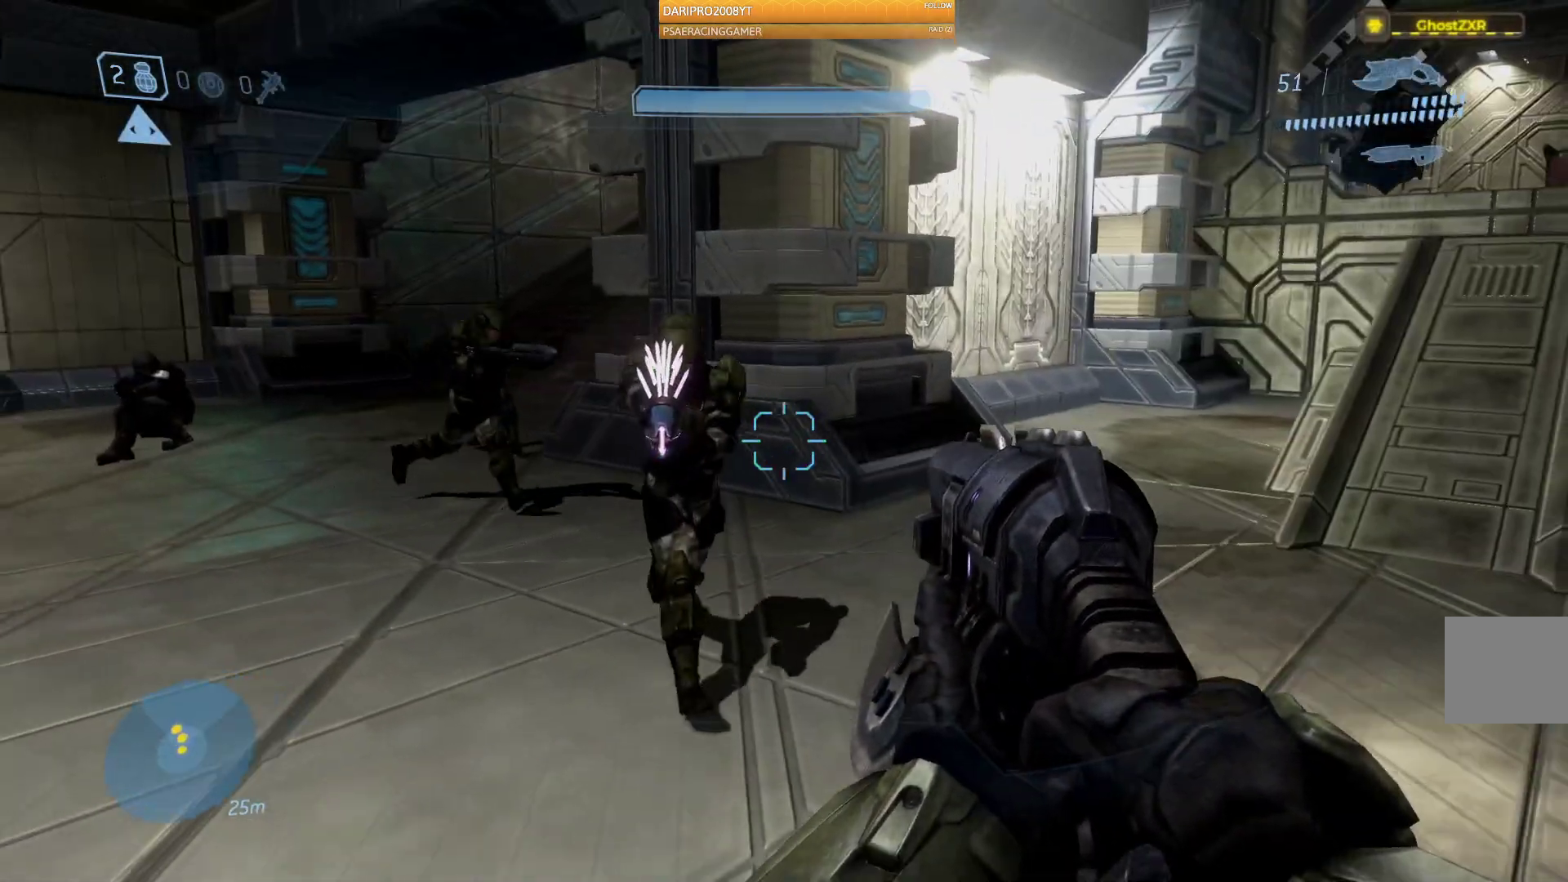
{"buttons": [], "left_stick": "up-left", "right_stick": "right", "events": [[150, "left_stick", "up-left"], [267, "right_stick", "right"], [333, "R1", "down"], [450, "R1", "up"]]}
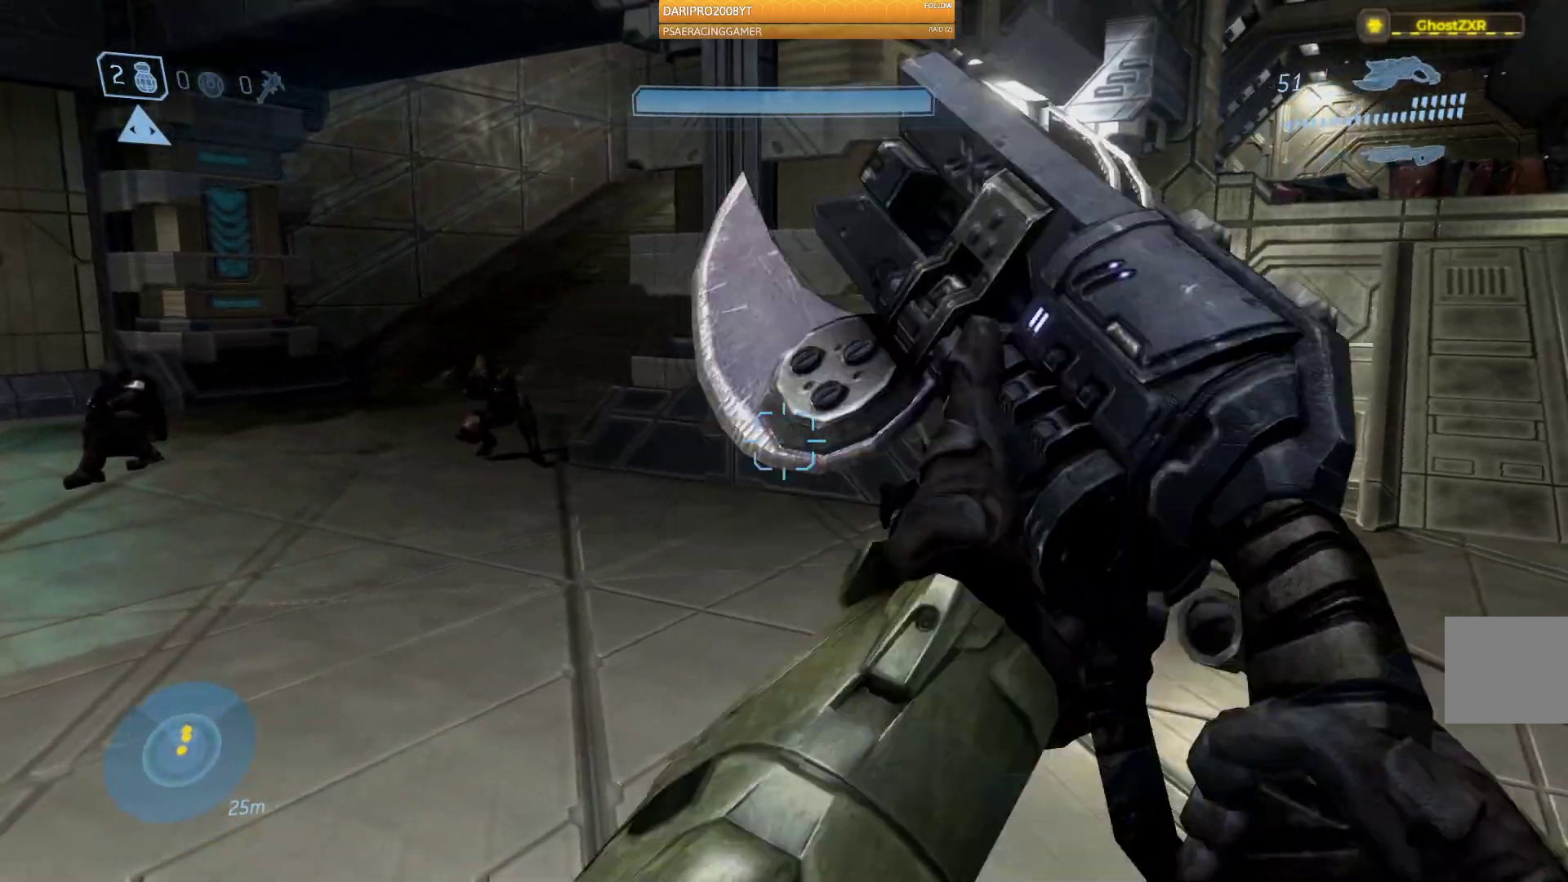
{"buttons": [], "left_stick": "up-left", "right_stick": "left", "events": [[200, "right_stick", "center"], [450, "right_stick", "left"]]}
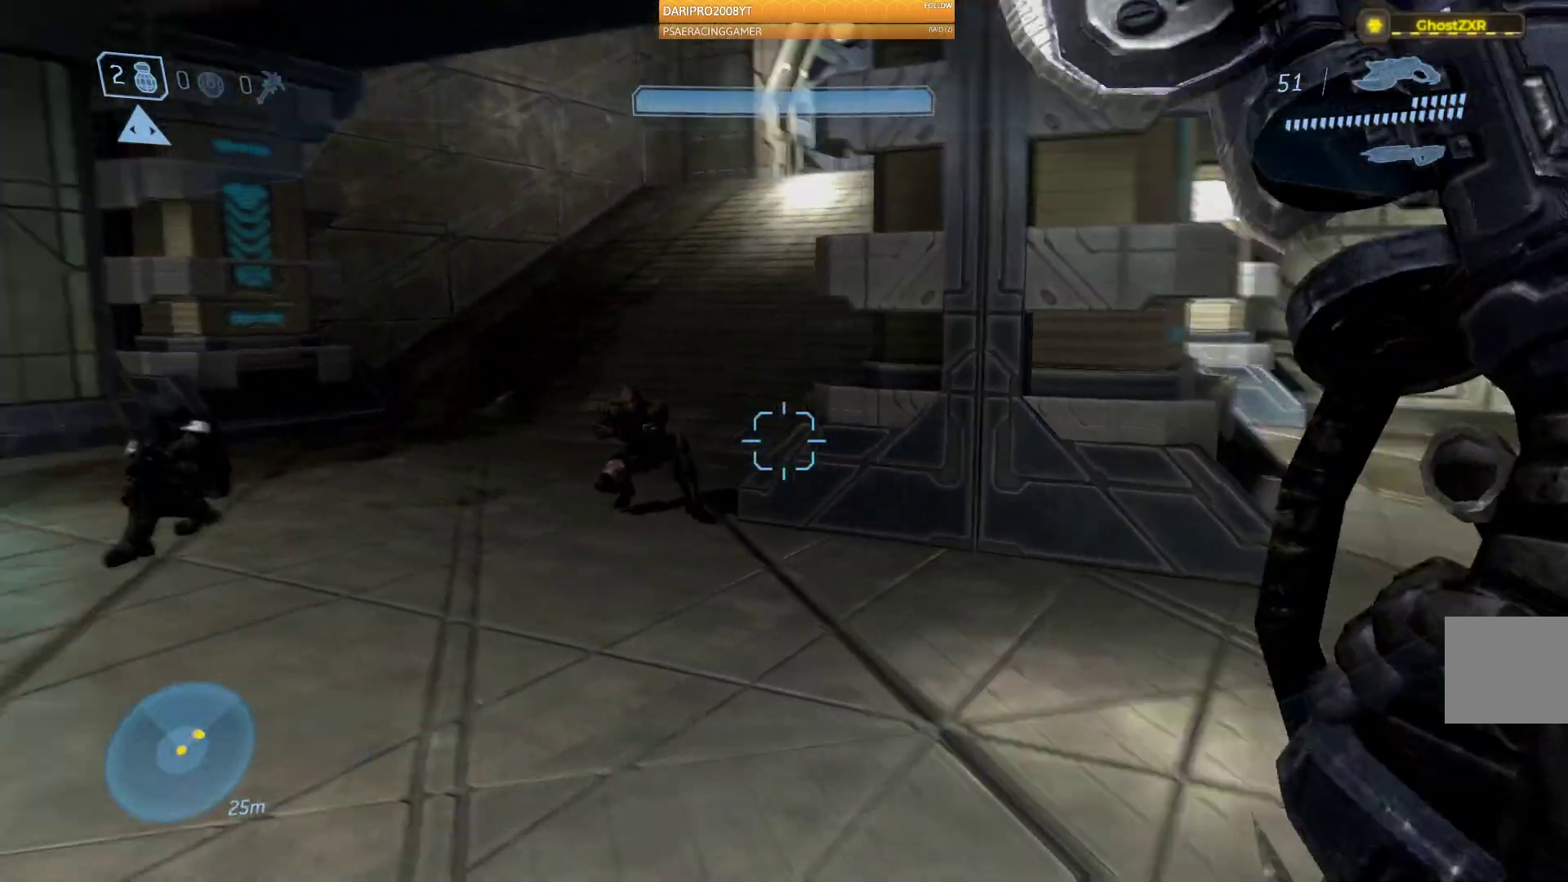
{"buttons": [], "left_stick": "up-left", "right_stick": "center", "events": [[117, "right_stick", "up-left"], [217, "right_stick", "left"], [333, "right_stick", "center"]]}
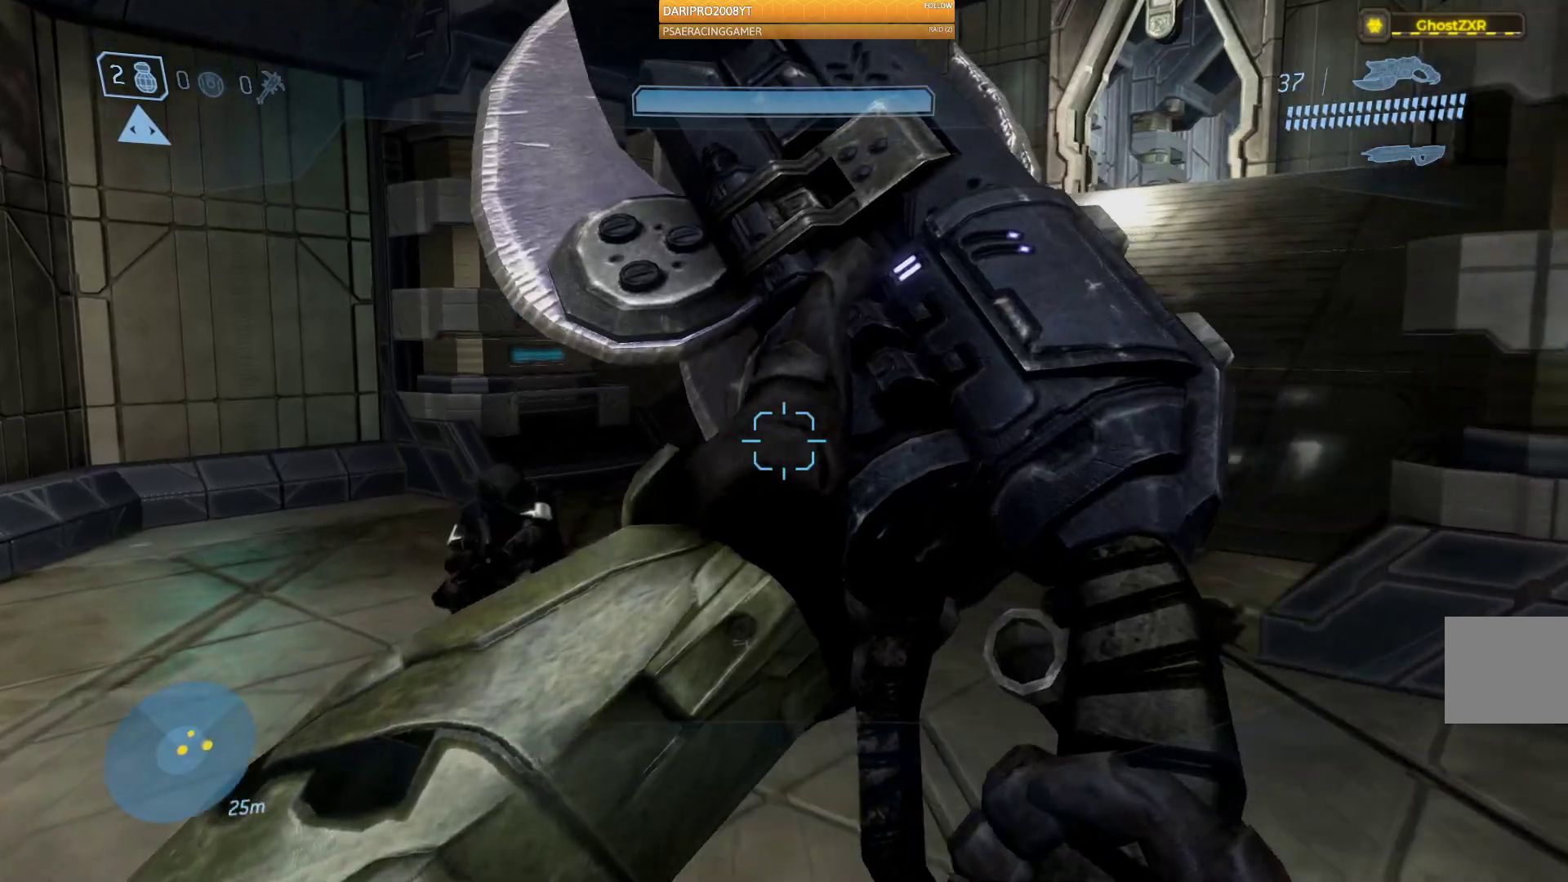
{"buttons": [], "left_stick": "up-left", "right_stick": "right", "events": [[50, "right_stick", "right"]]}
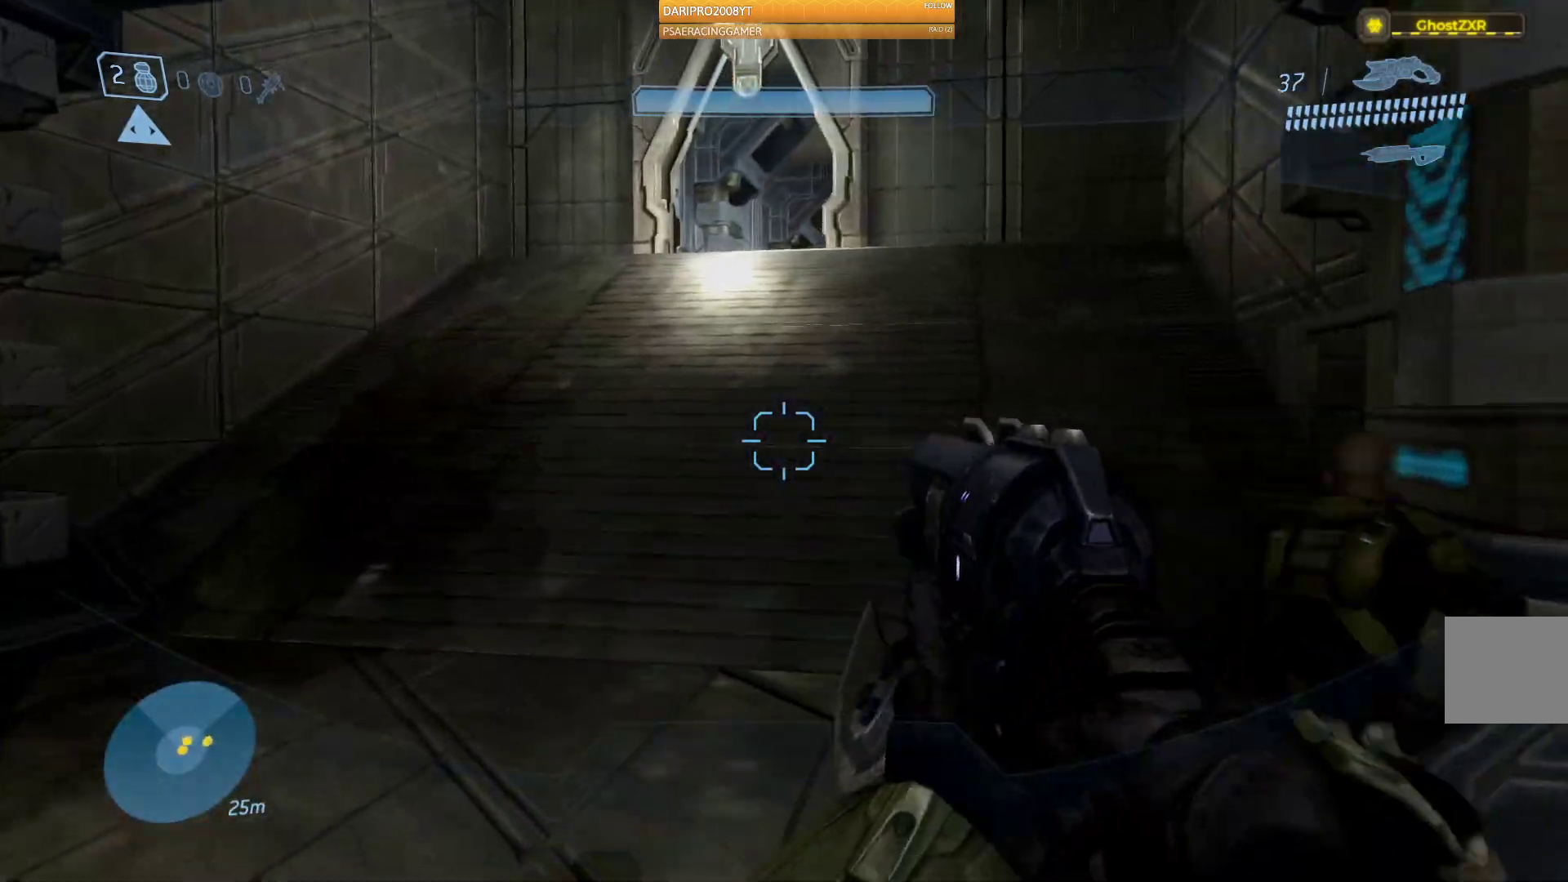
{"buttons": [], "left_stick": "up-left", "right_stick": "center", "events": [[217, "right_stick", "up-right"], [467, "right_stick", "center"]]}
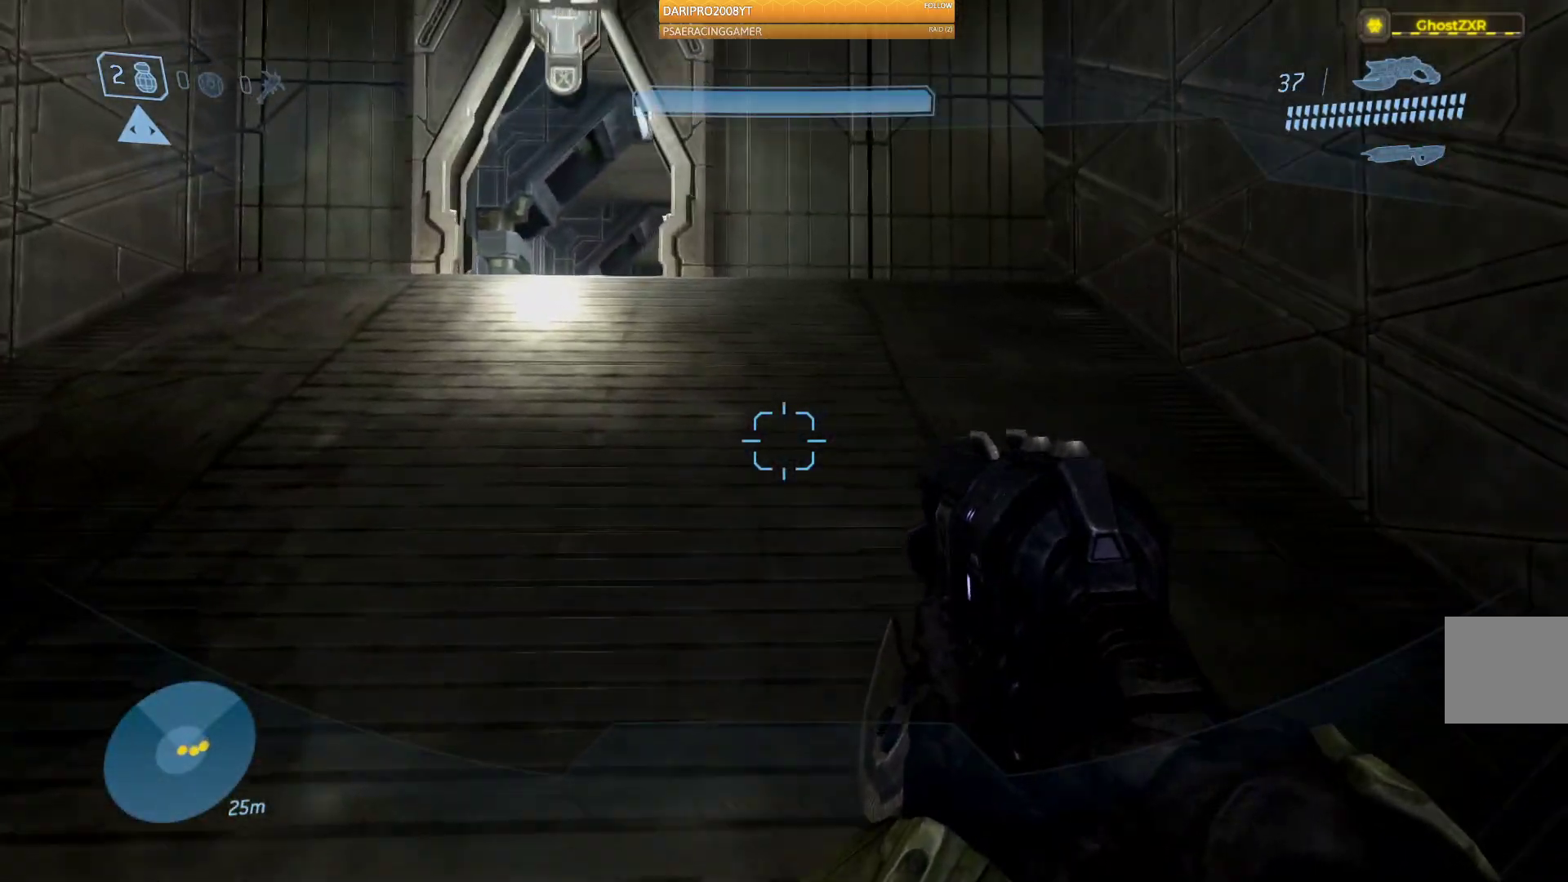
{"buttons": [], "left_stick": "up-left", "right_stick": "center", "events": [[33, "A", "down"], [300, "A", "up"]]}
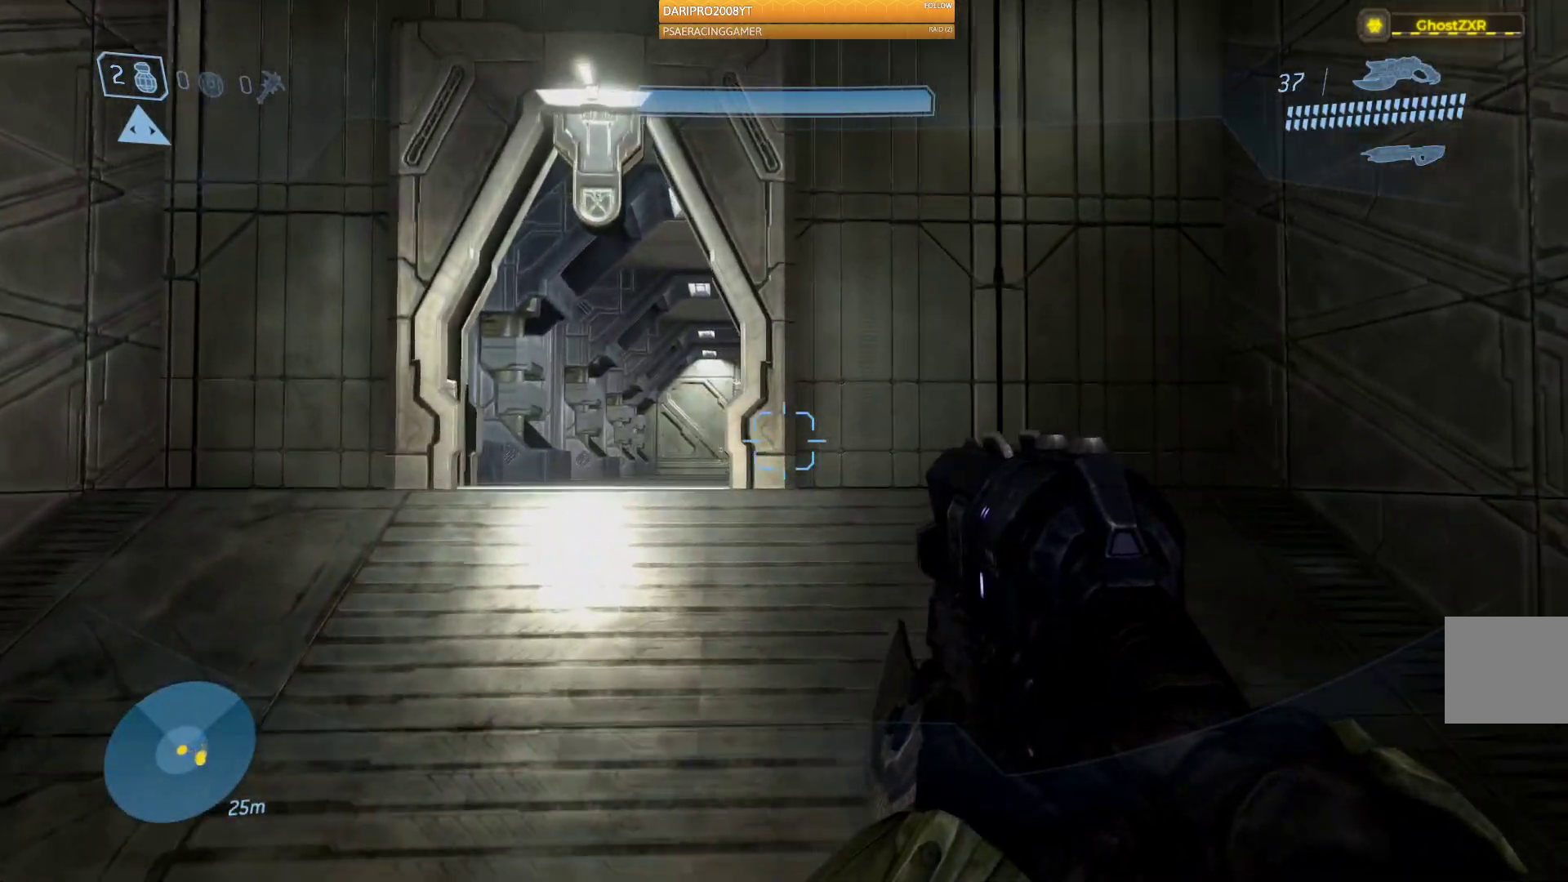
{"buttons": [], "left_stick": "up-left", "right_stick": "center", "events": []}
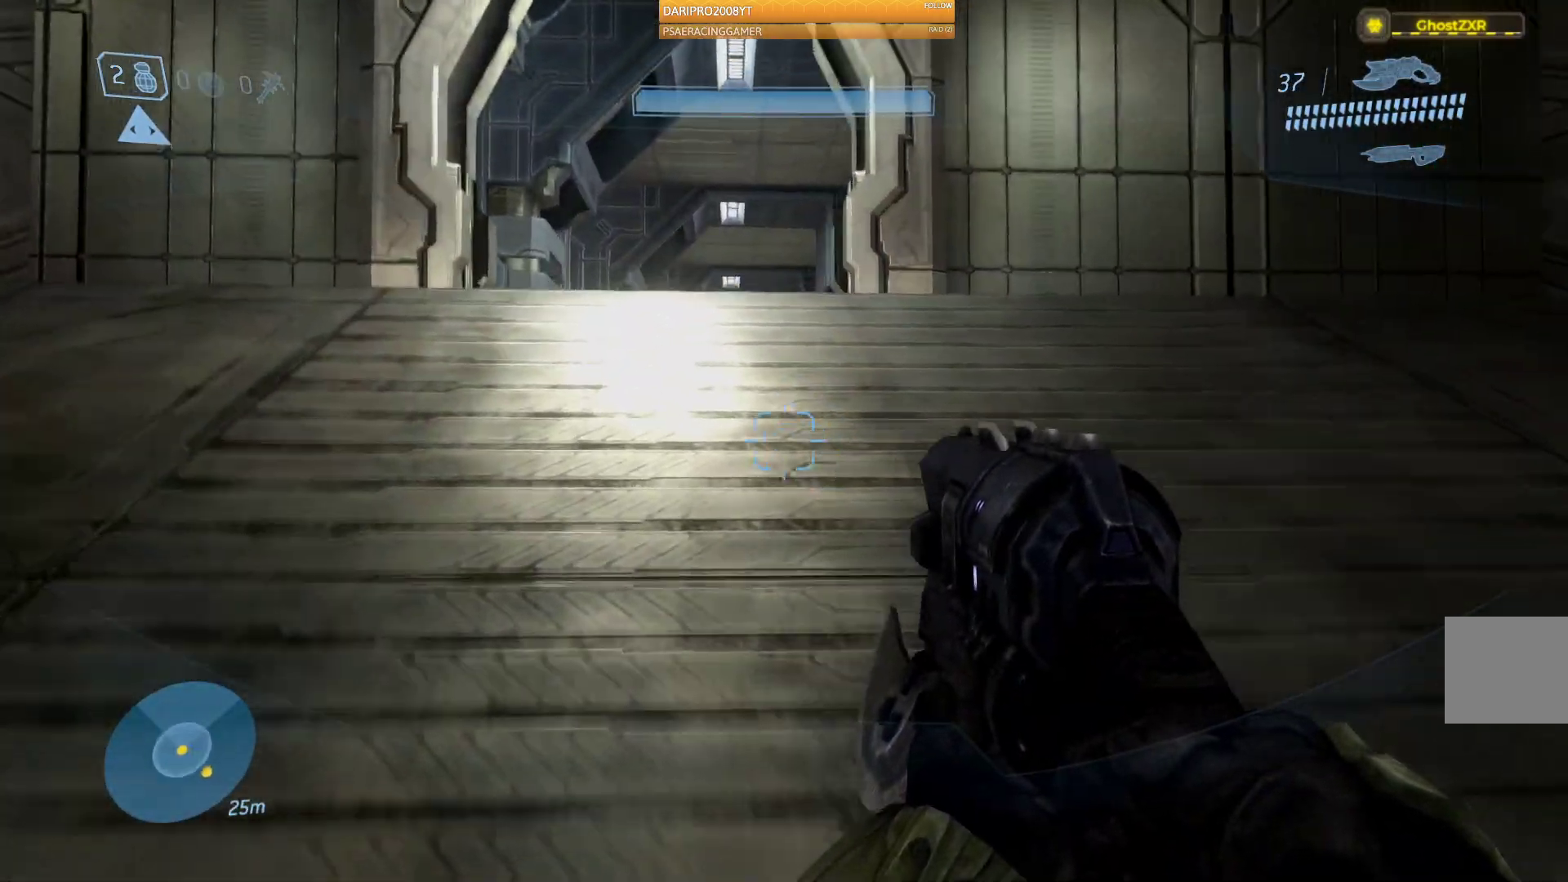
{"buttons": [], "left_stick": "up-left", "right_stick": "center", "events": []}
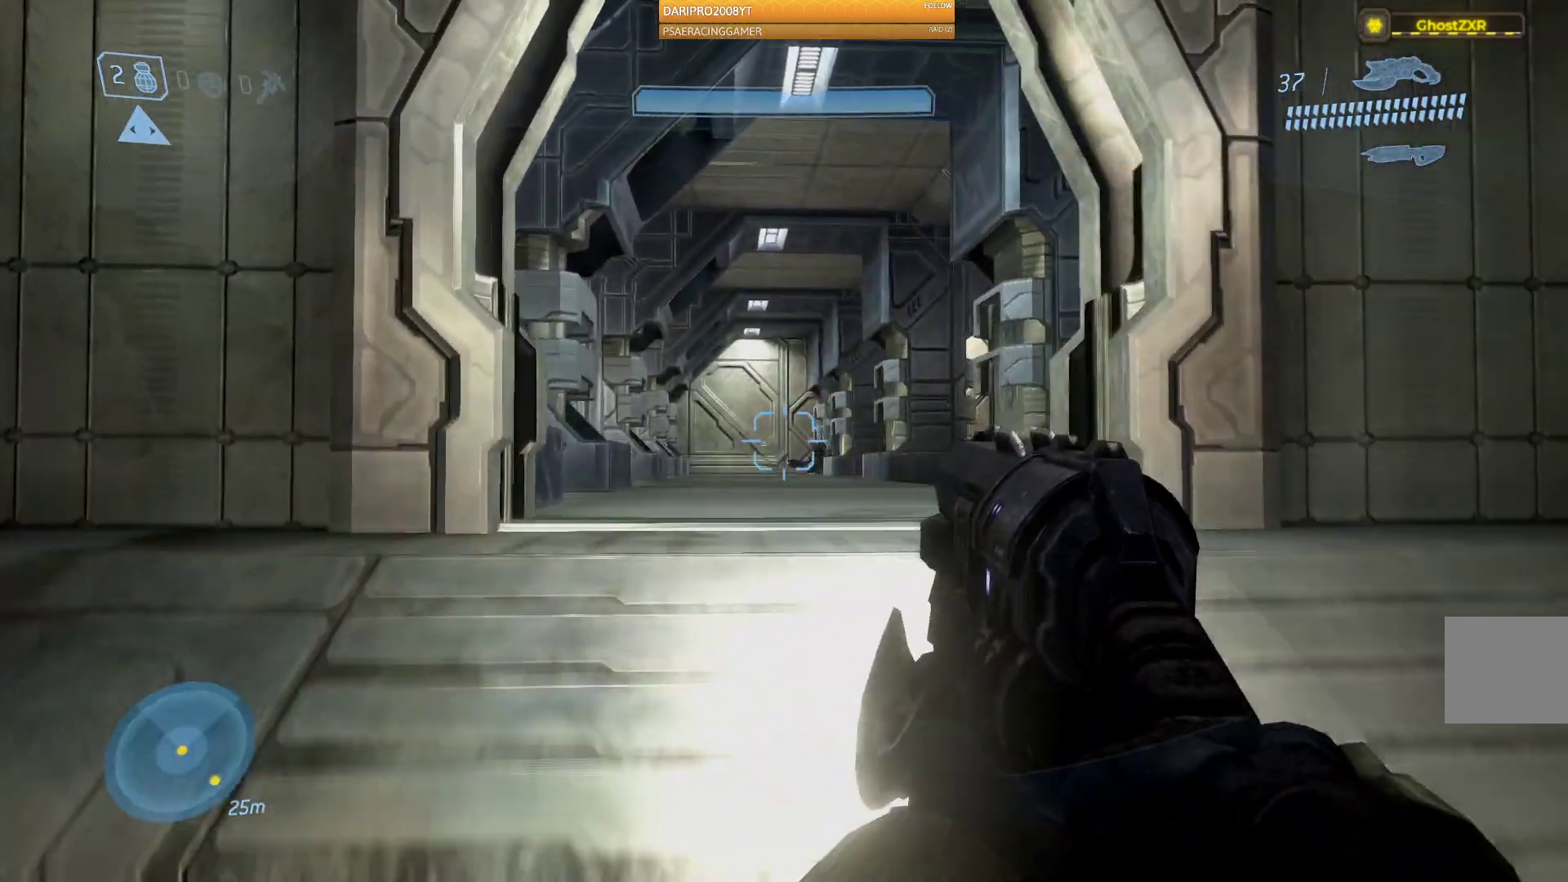
{"buttons": [], "left_stick": "up-left", "right_stick": "down-right", "events": [[133, "right_stick", "right"], [267, "right_stick", "down-right"]]}
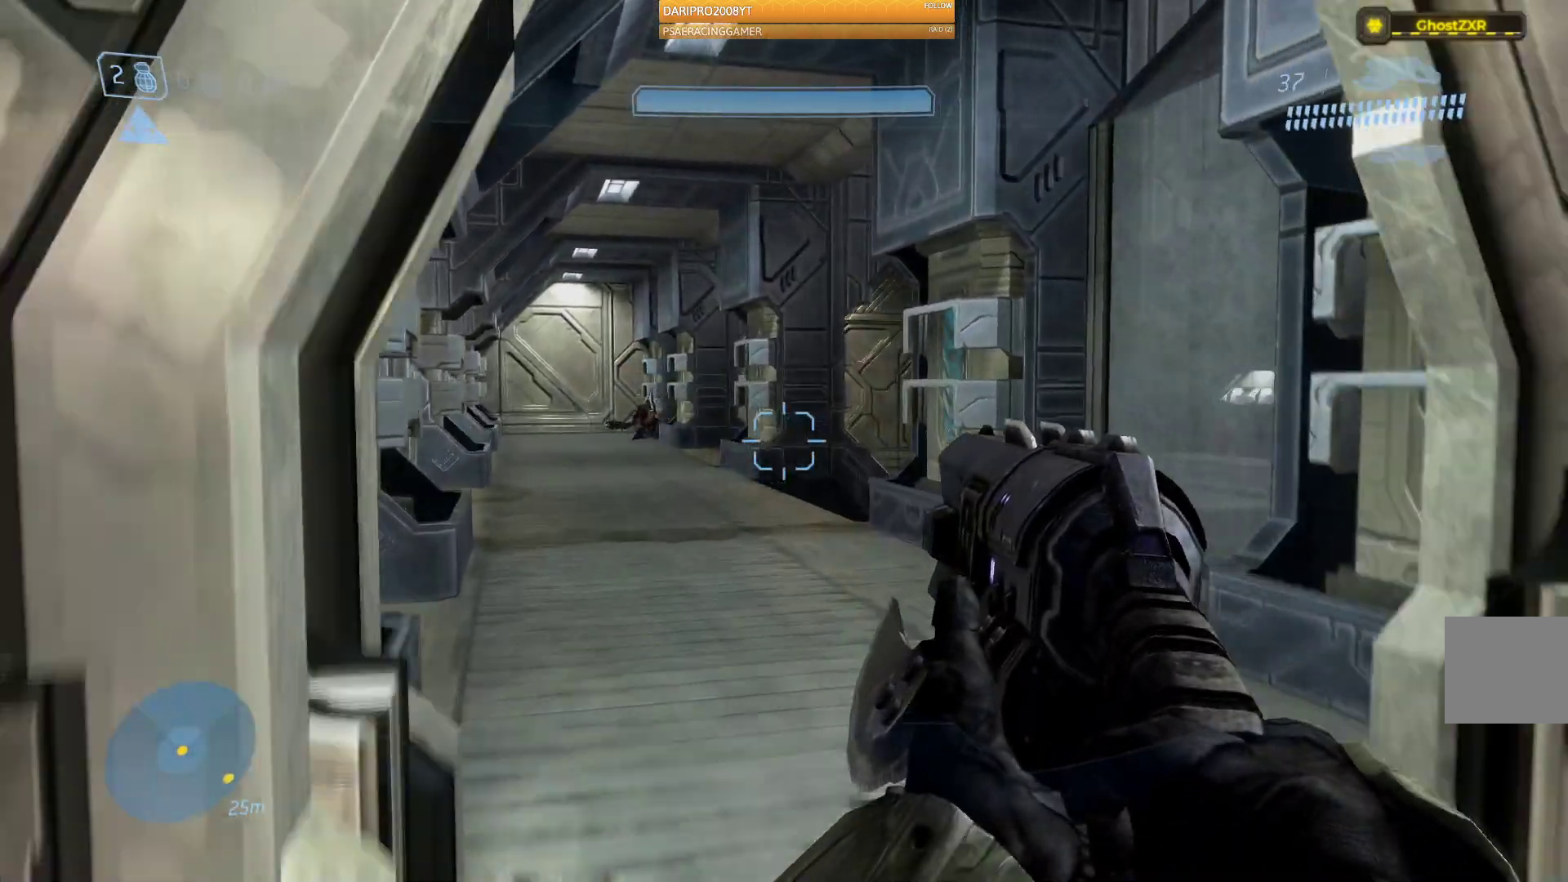
{"buttons": [], "left_stick": "up", "right_stick": "left", "events": [[100, "right_stick", "center"], [433, "left_stick", "up"], [483, "right_stick", "left"]]}
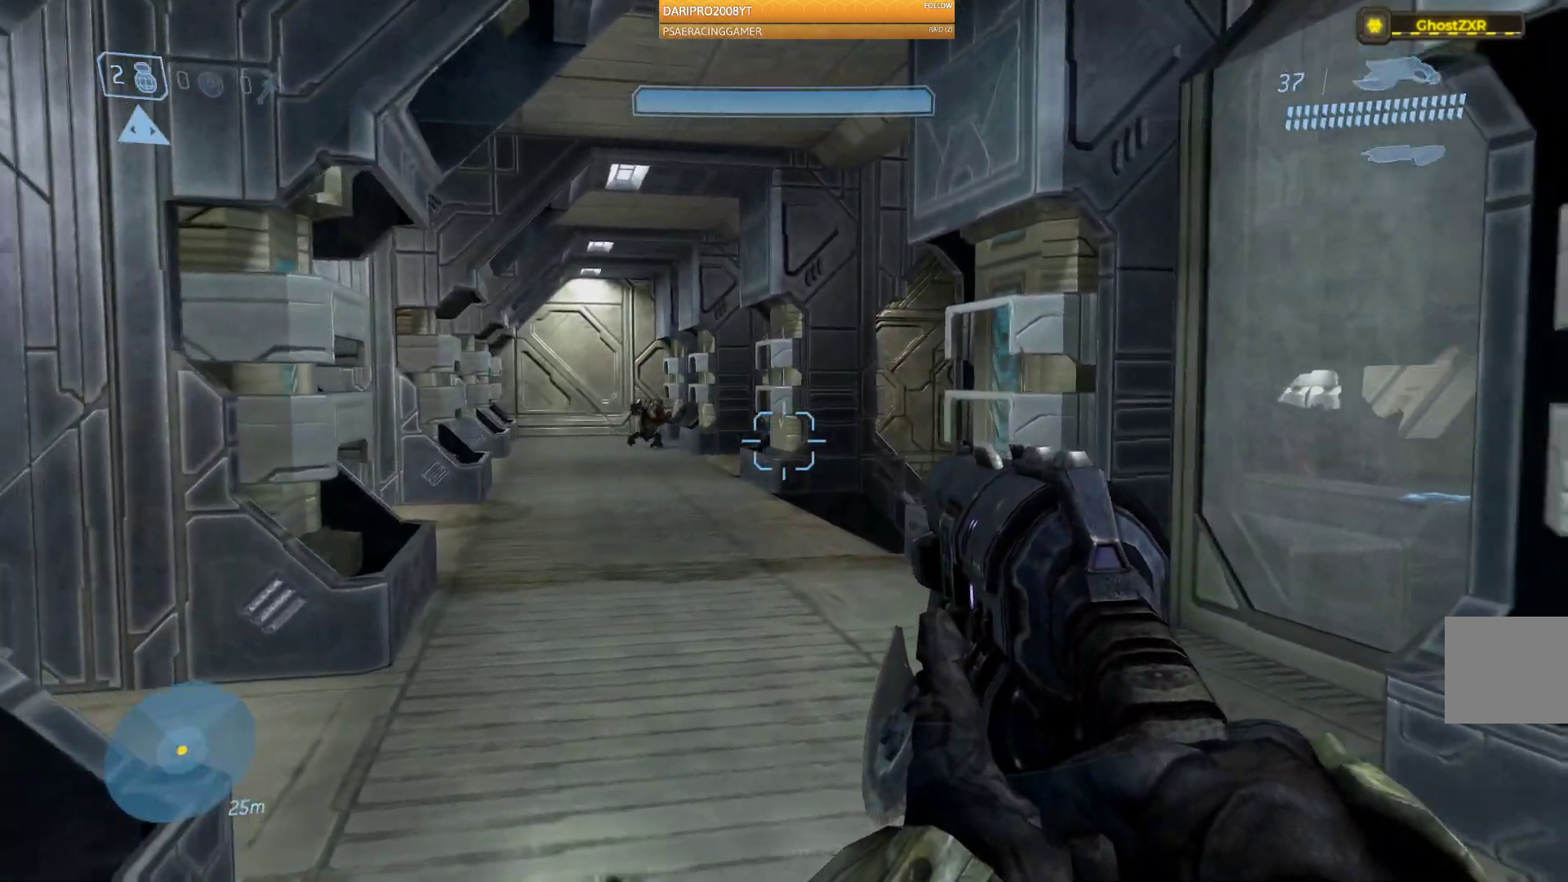
{"buttons": ["R2"], "left_stick": "up", "right_stick": "left", "events": [[167, "R2", "down"], [233, "right_stick", "center"], [367, "right_stick", "left"], [400, "R2", "up"], [500, "R2", "down"]]}